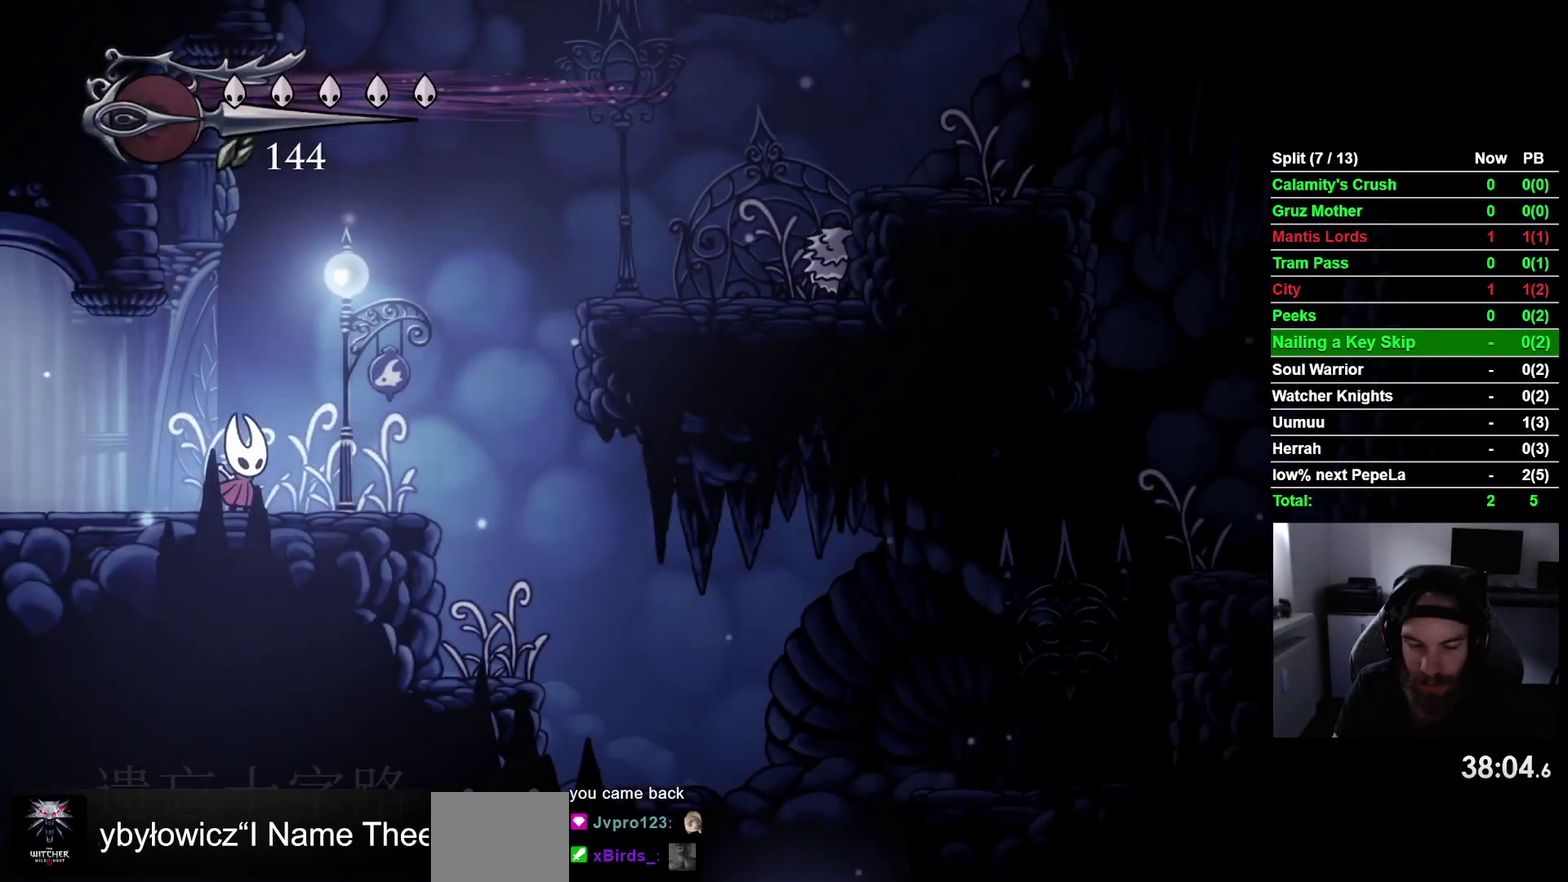
Gameplay with a controller (PlayStation layout); each line is a JSON object with the inputs held at the frame after it. "events" lists button and stick changes between this image and that frame as [ms after this image, input, new state], when the widget could be followed in between. This overlay highlights the sticks when they move; stick clicks (L3 R3) are not distinguishable. Not read: L3 left_stick.
{"buttons": ["DPAD_RIGHT"], "right_stick": "center", "events": [[17, "R2", "down"], [217, "R2", "up"]]}
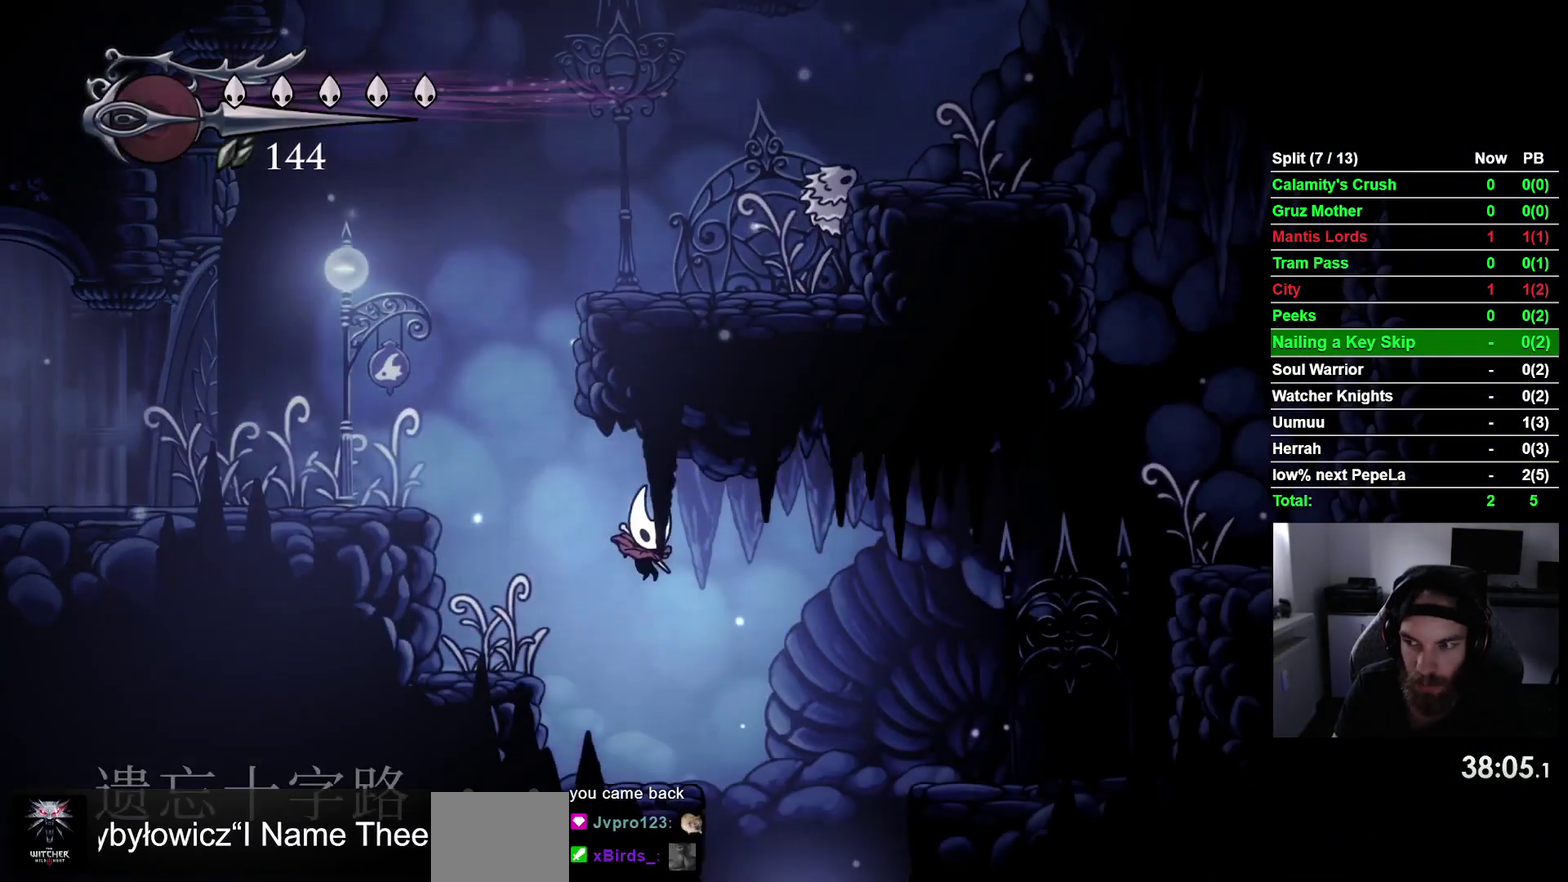
{"buttons": [], "right_stick": "center", "events": [[417, "DPAD_RIGHT", "up"]]}
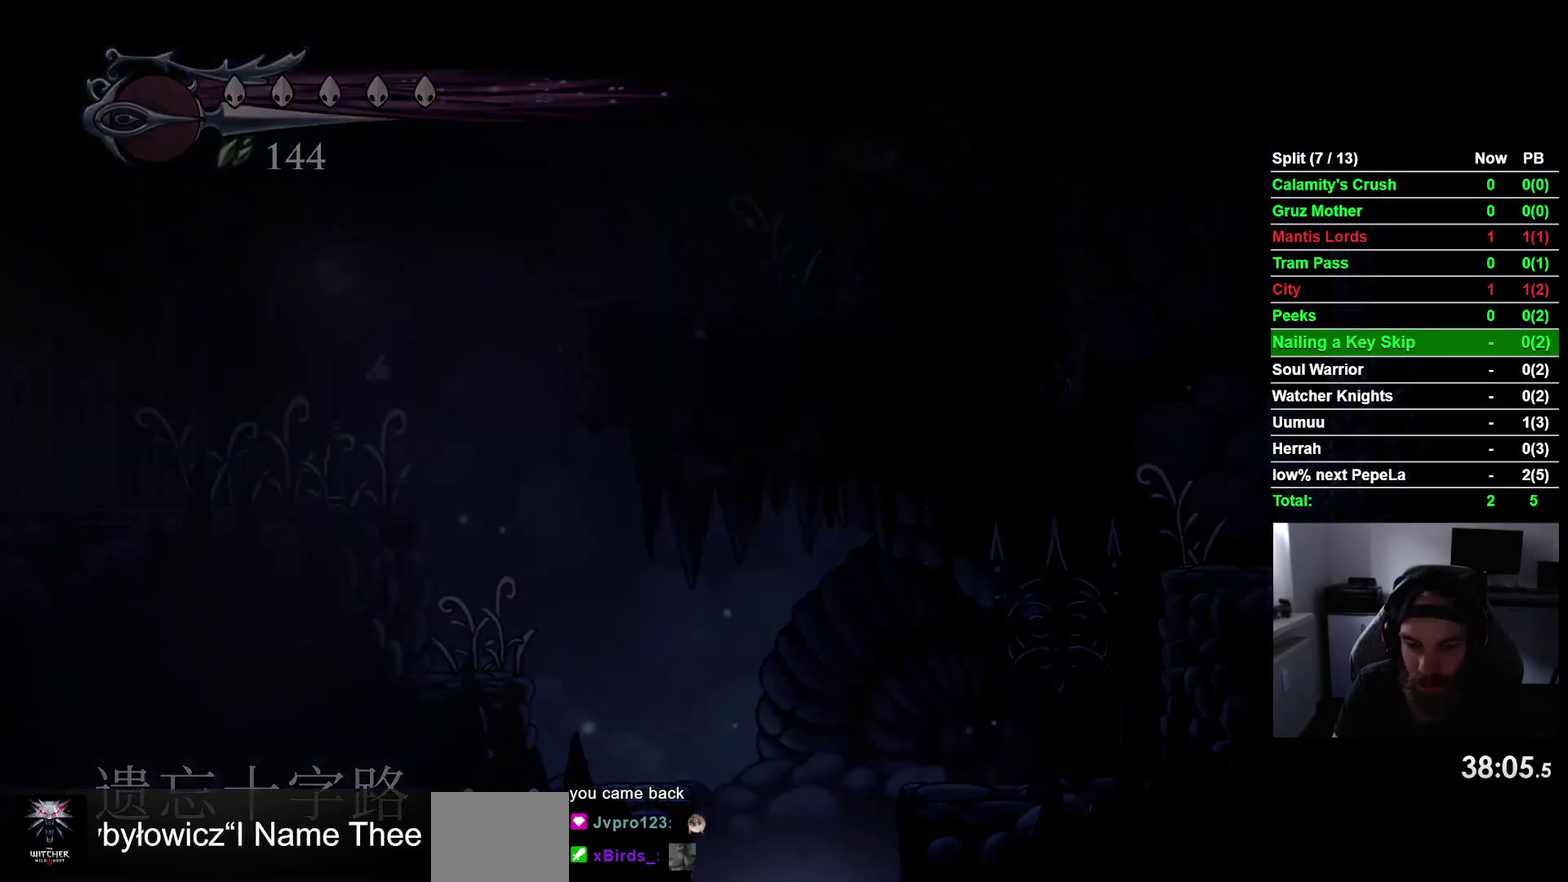
{"buttons": ["DPAD_LEFT"], "right_stick": "center", "events": [[467, "DPAD_LEFT", "down"]]}
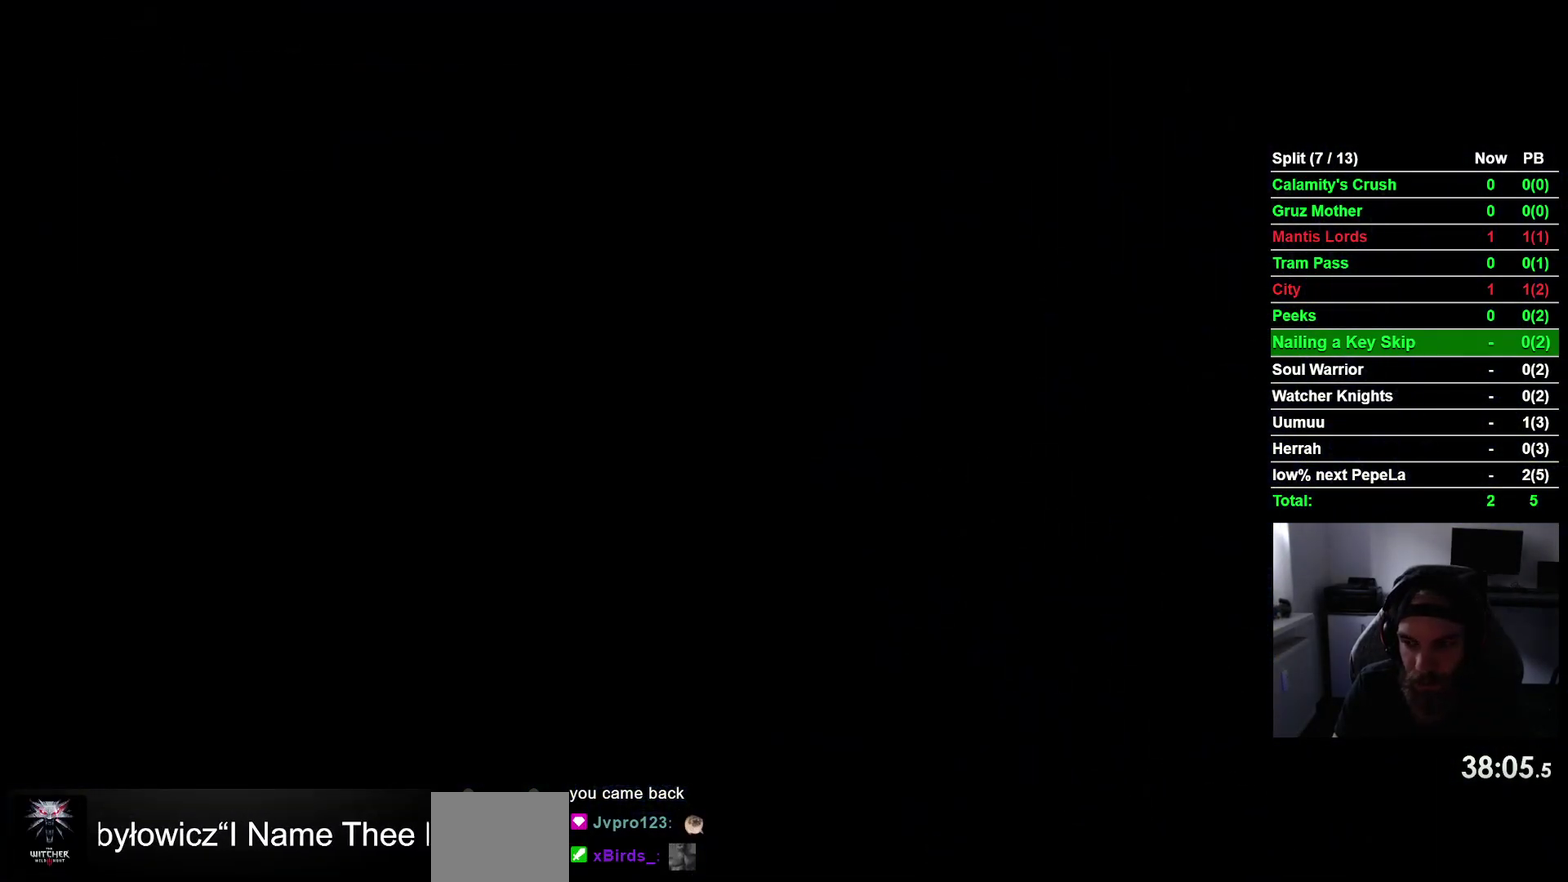
{"buttons": ["DPAD_LEFT"], "right_stick": "center", "events": []}
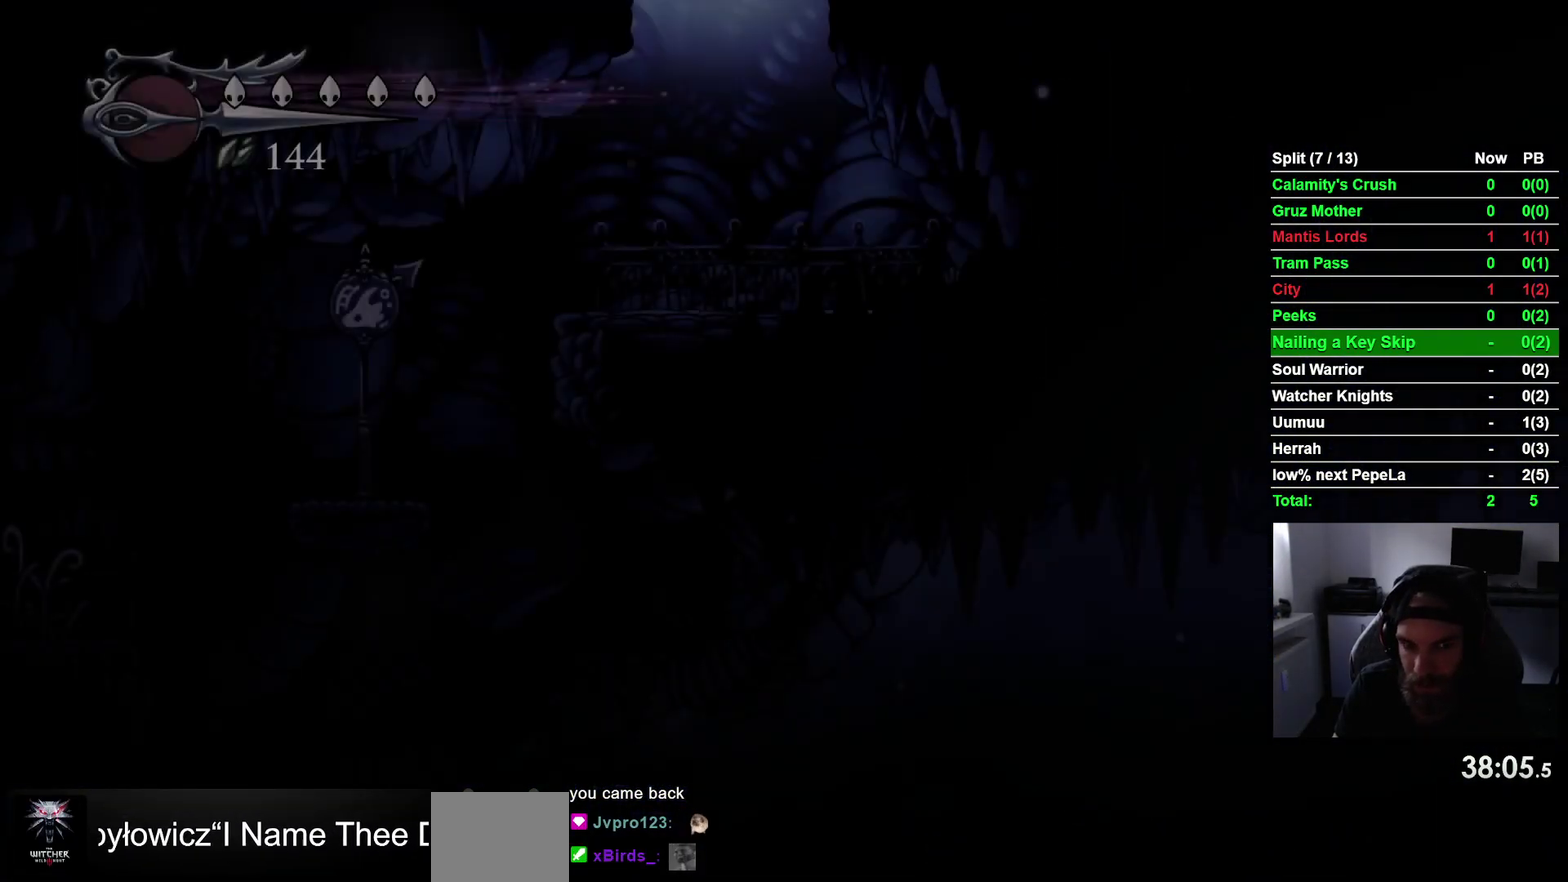
{"buttons": ["DPAD_LEFT"], "right_stick": "center", "events": []}
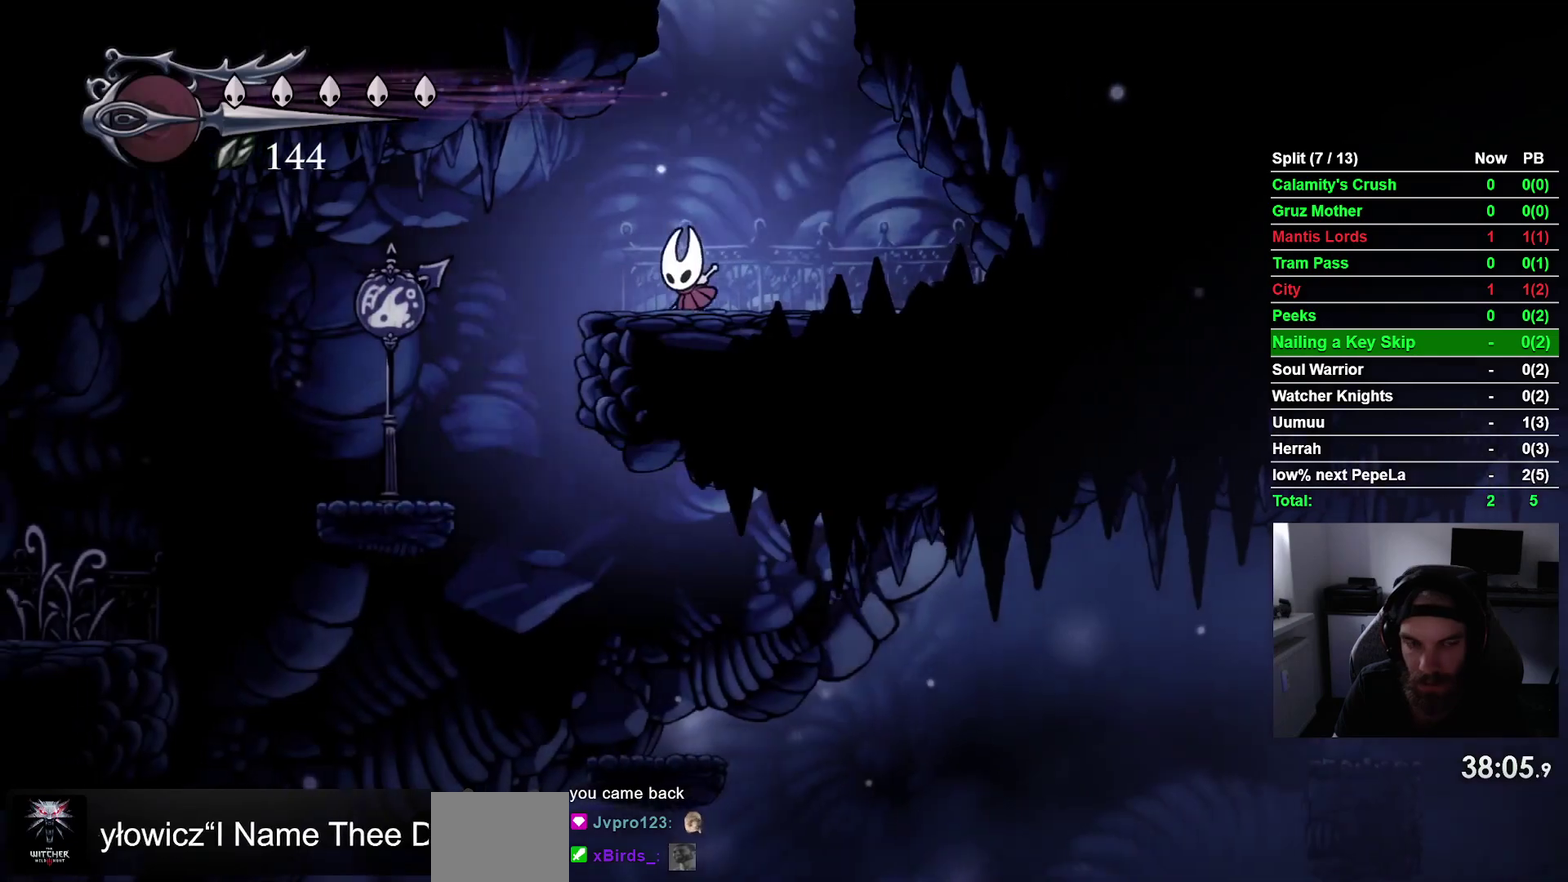
{"buttons": ["DPAD_LEFT"], "right_stick": "center", "events": []}
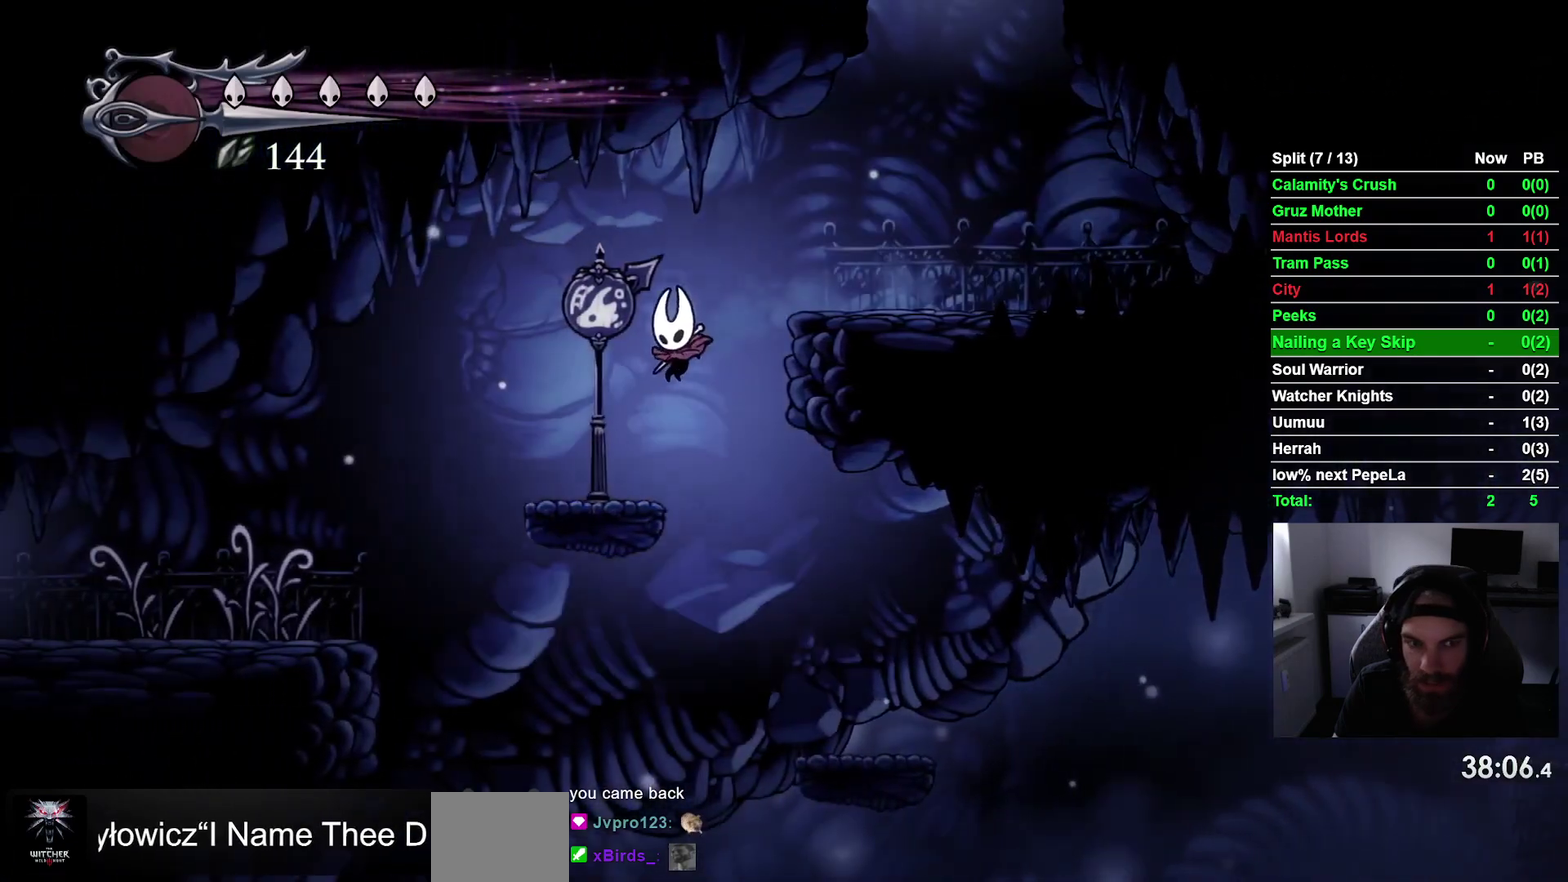
{"buttons": ["DPAD_LEFT"], "right_stick": "center", "events": [[233, "CROSS", "down"], [367, "CROSS", "up"]]}
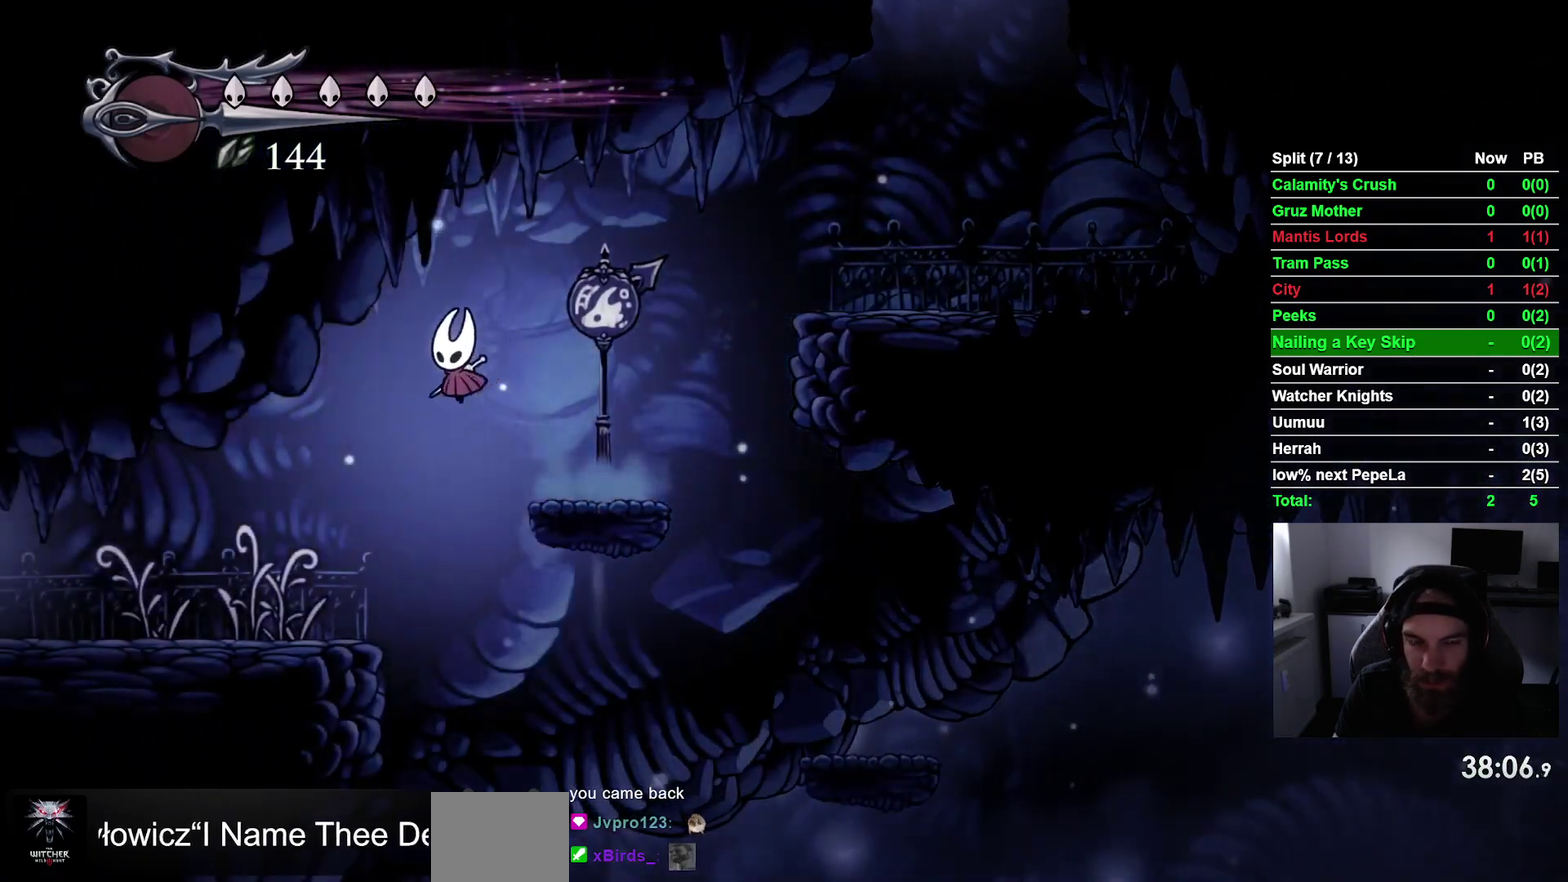
{"buttons": ["DPAD_LEFT"], "right_stick": "center", "events": [[167, "R2", "down"], [367, "R2", "up"]]}
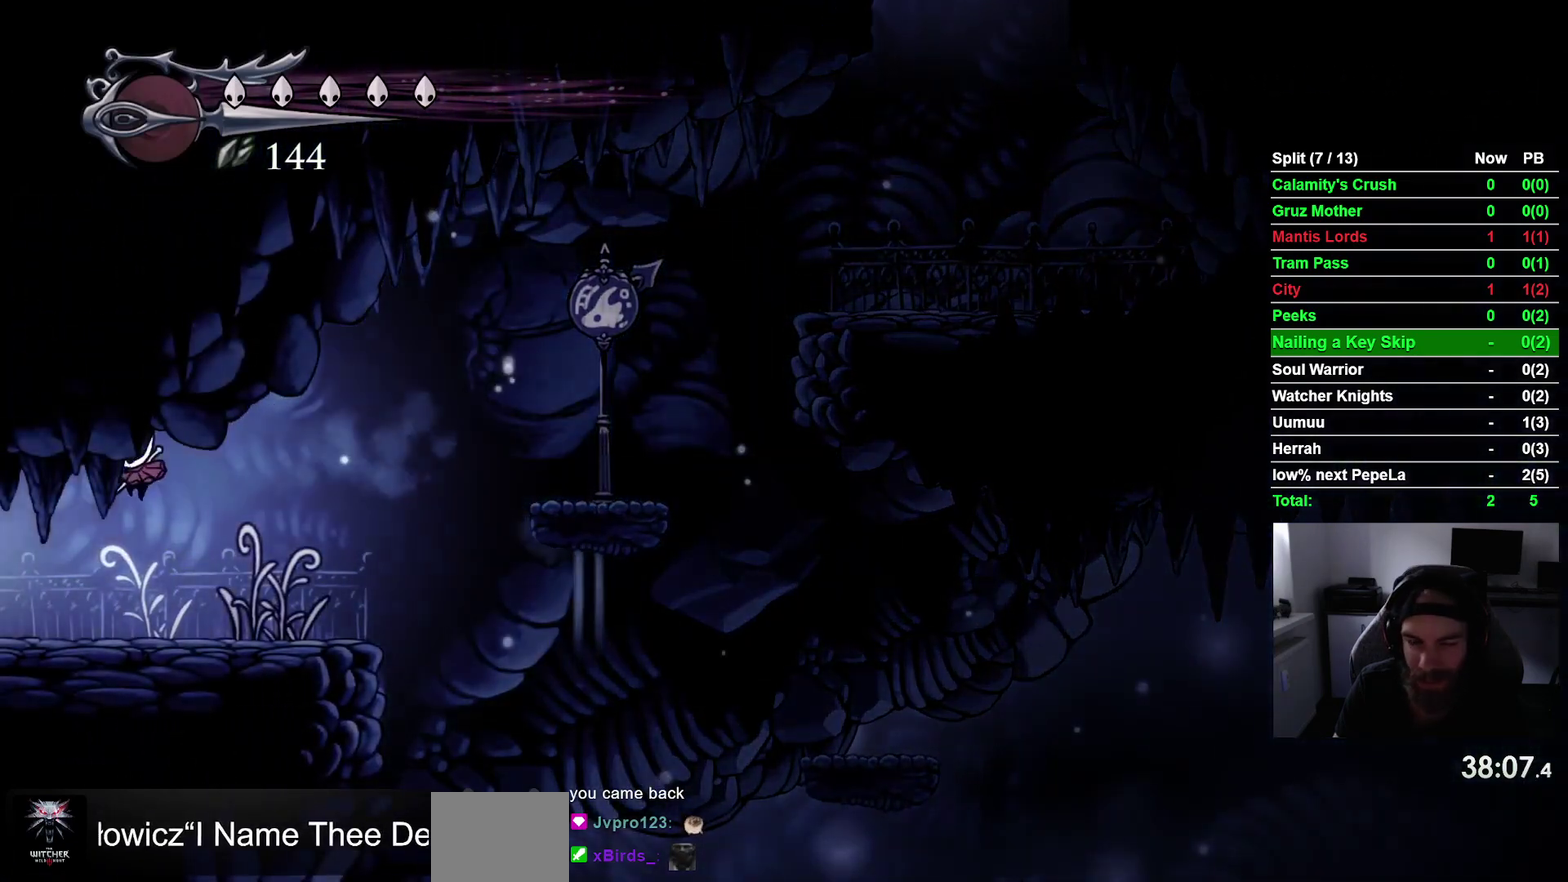
{"buttons": ["DPAD_LEFT"], "right_stick": "center", "events": [[200, "R2", "down"], [450, "R2", "up"]]}
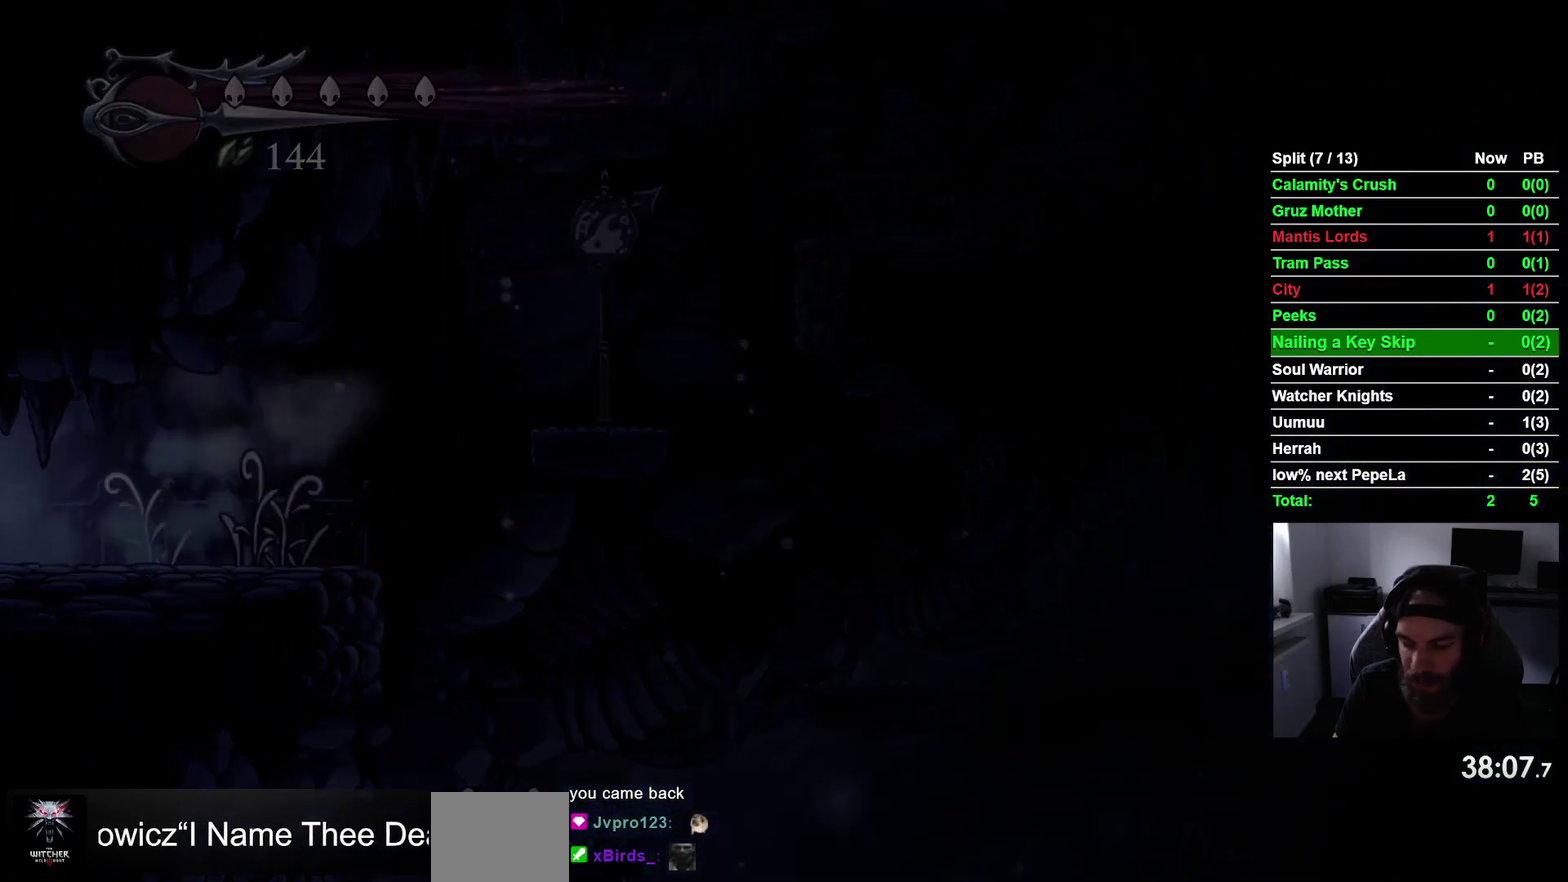
{"buttons": ["DPAD_LEFT"], "right_stick": "center", "events": []}
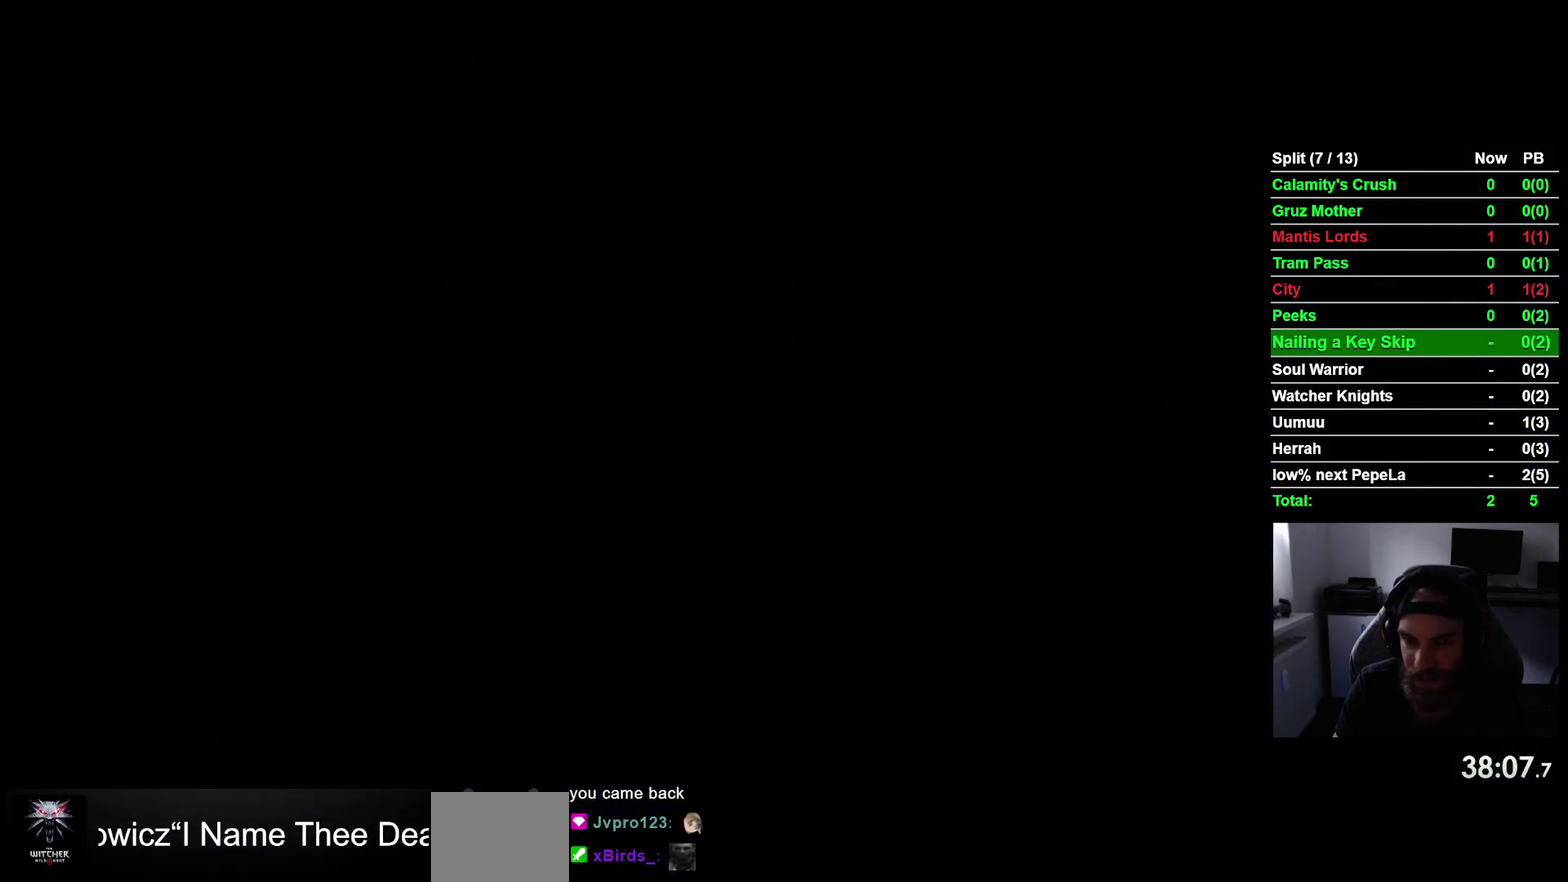
{"buttons": ["DPAD_LEFT"], "right_stick": "center", "events": []}
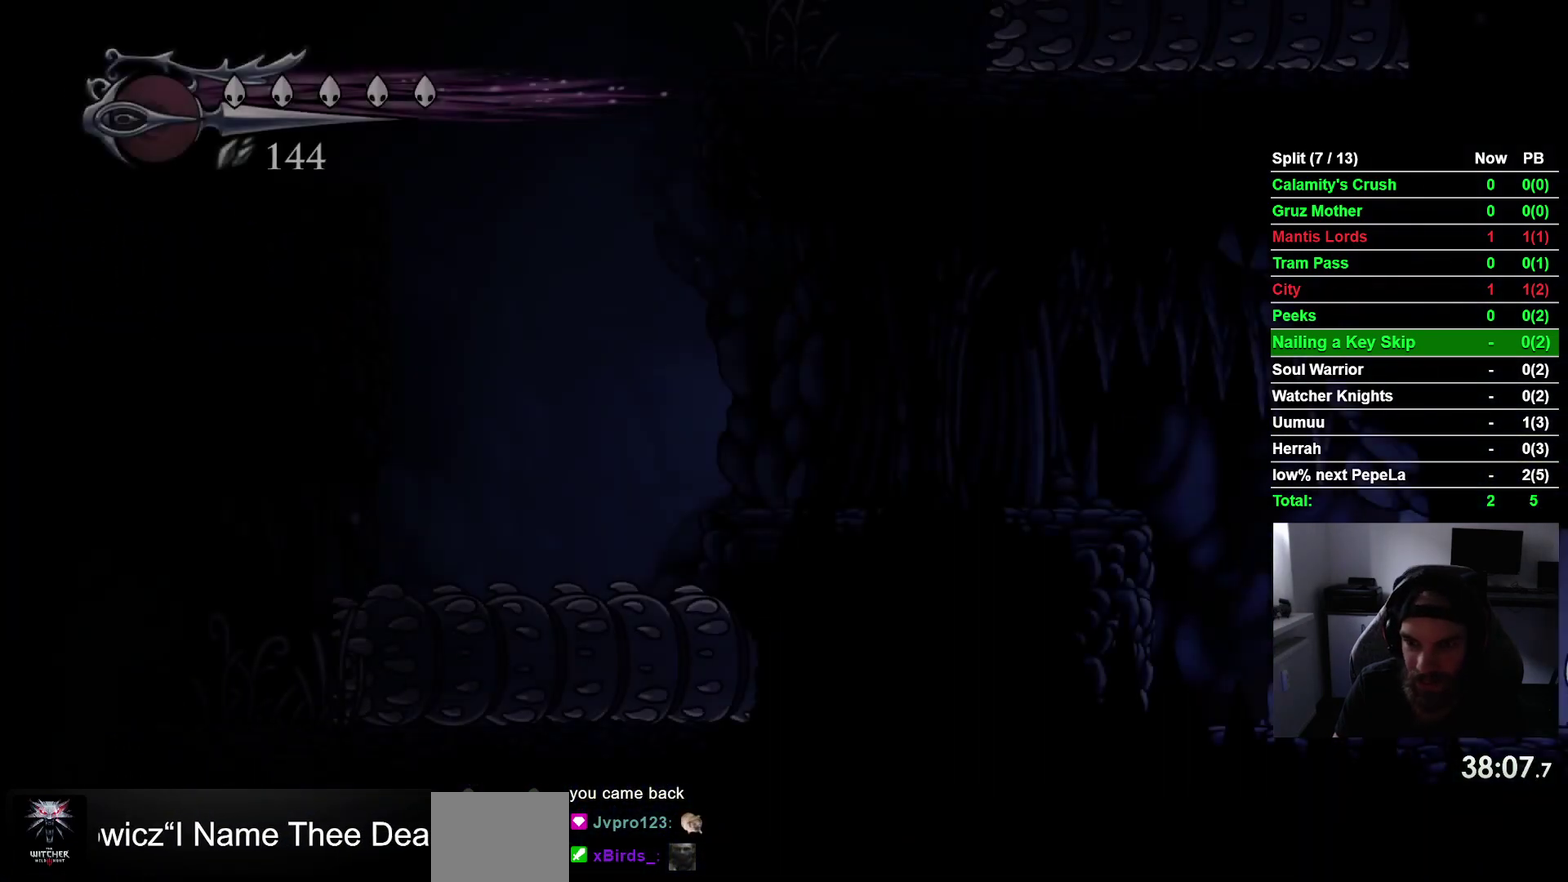
{"buttons": ["CROSS", "DPAD_LEFT"], "right_stick": "center", "events": [[400, "CROSS", "down"]]}
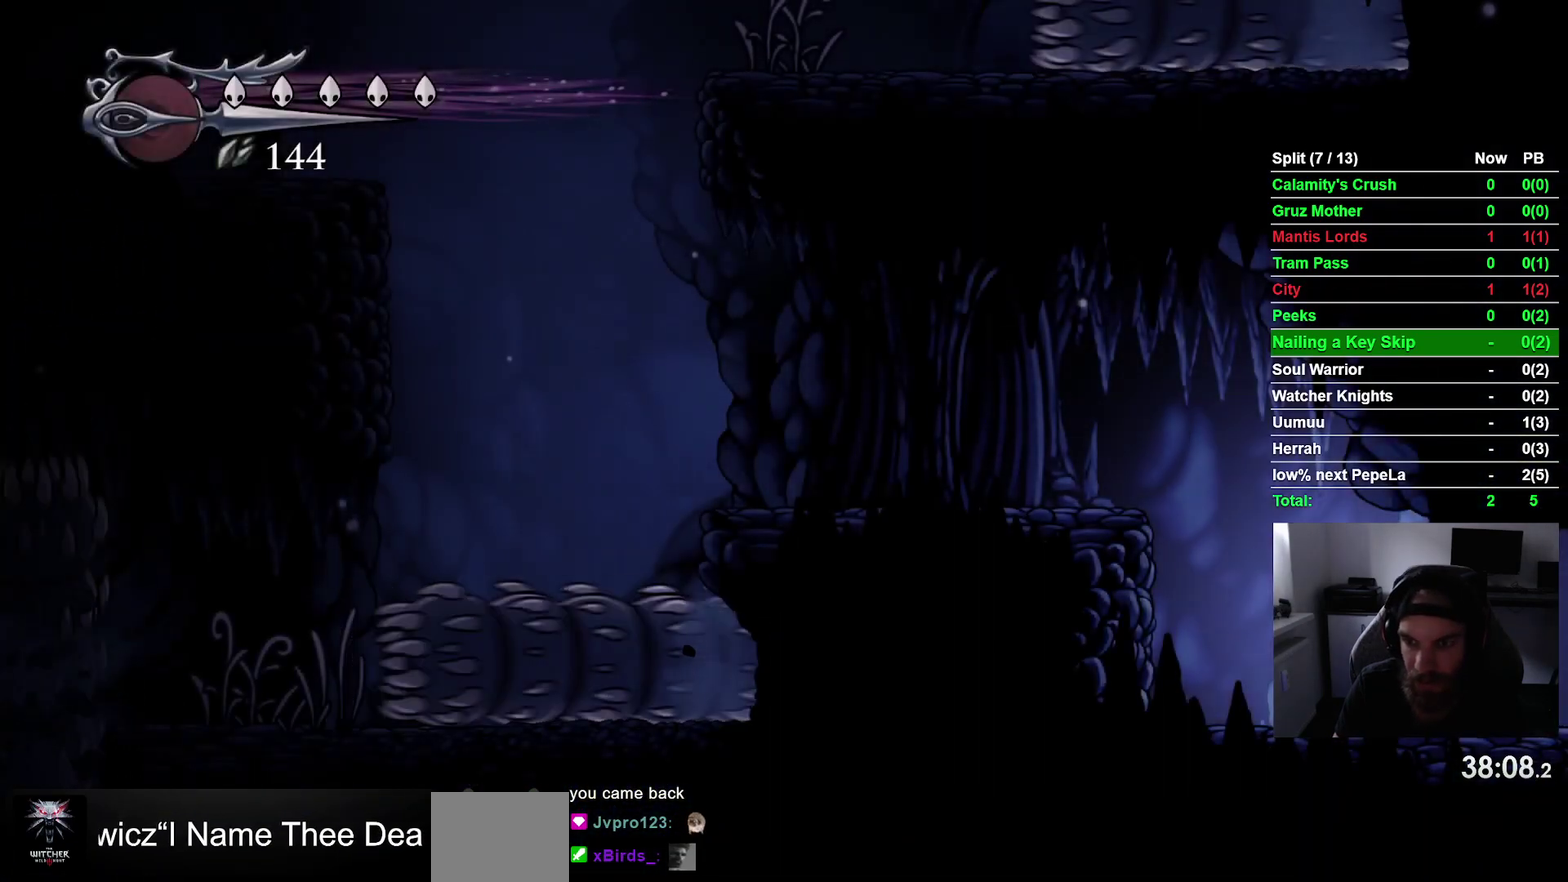
{"buttons": ["DPAD_LEFT"], "right_stick": "center", "events": [[217, "R2", "down"], [267, "CROSS", "up"], [400, "R2", "up"]]}
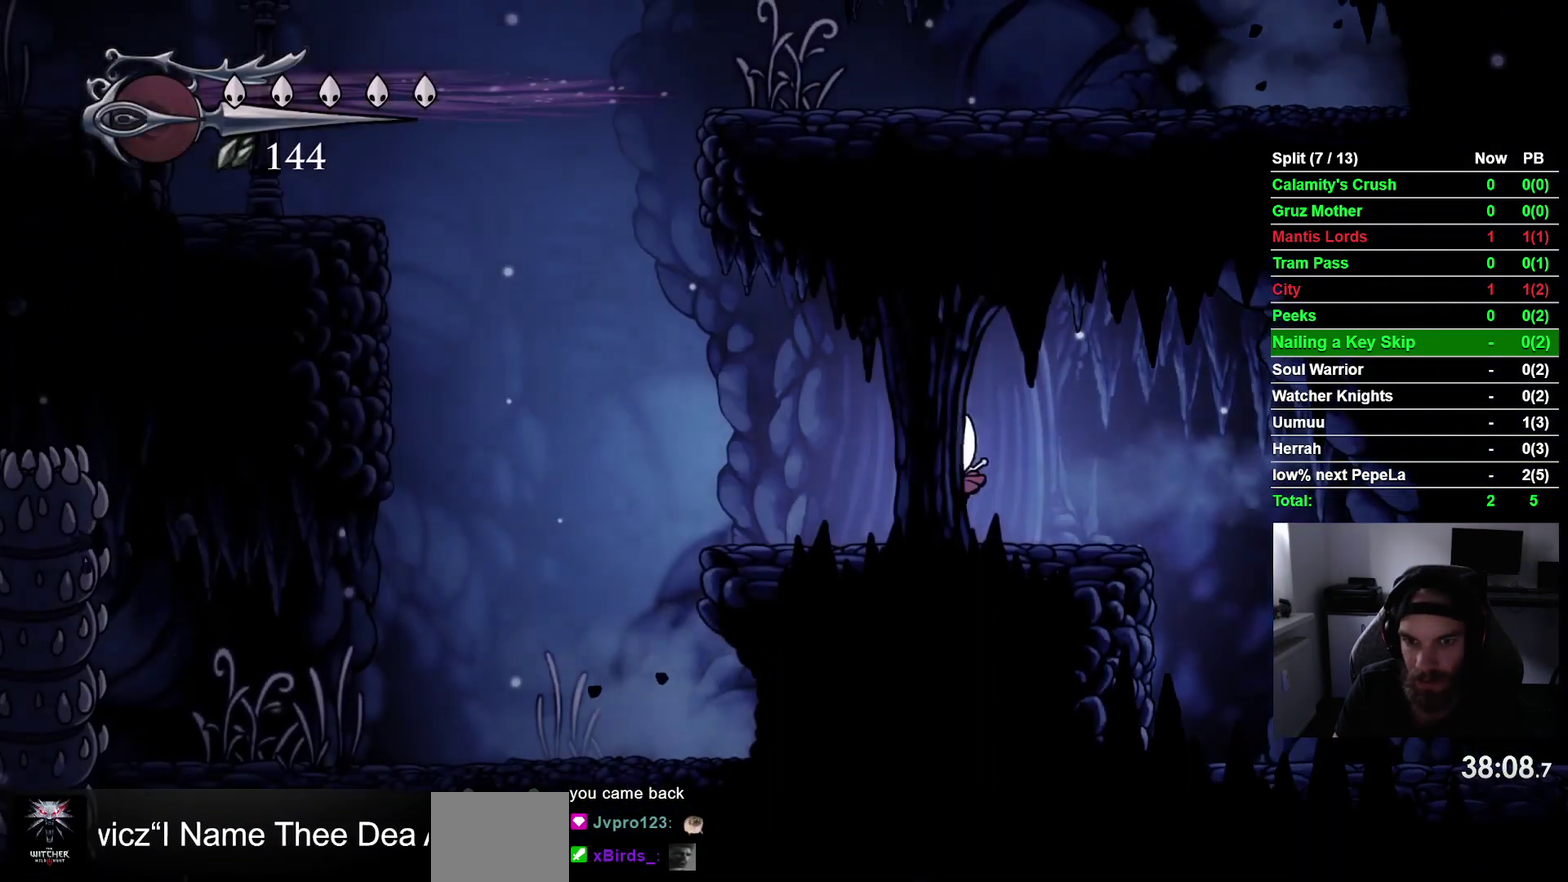
{"buttons": ["CROSS", "DPAD_LEFT"], "right_stick": "center", "events": [[450, "CROSS", "down"]]}
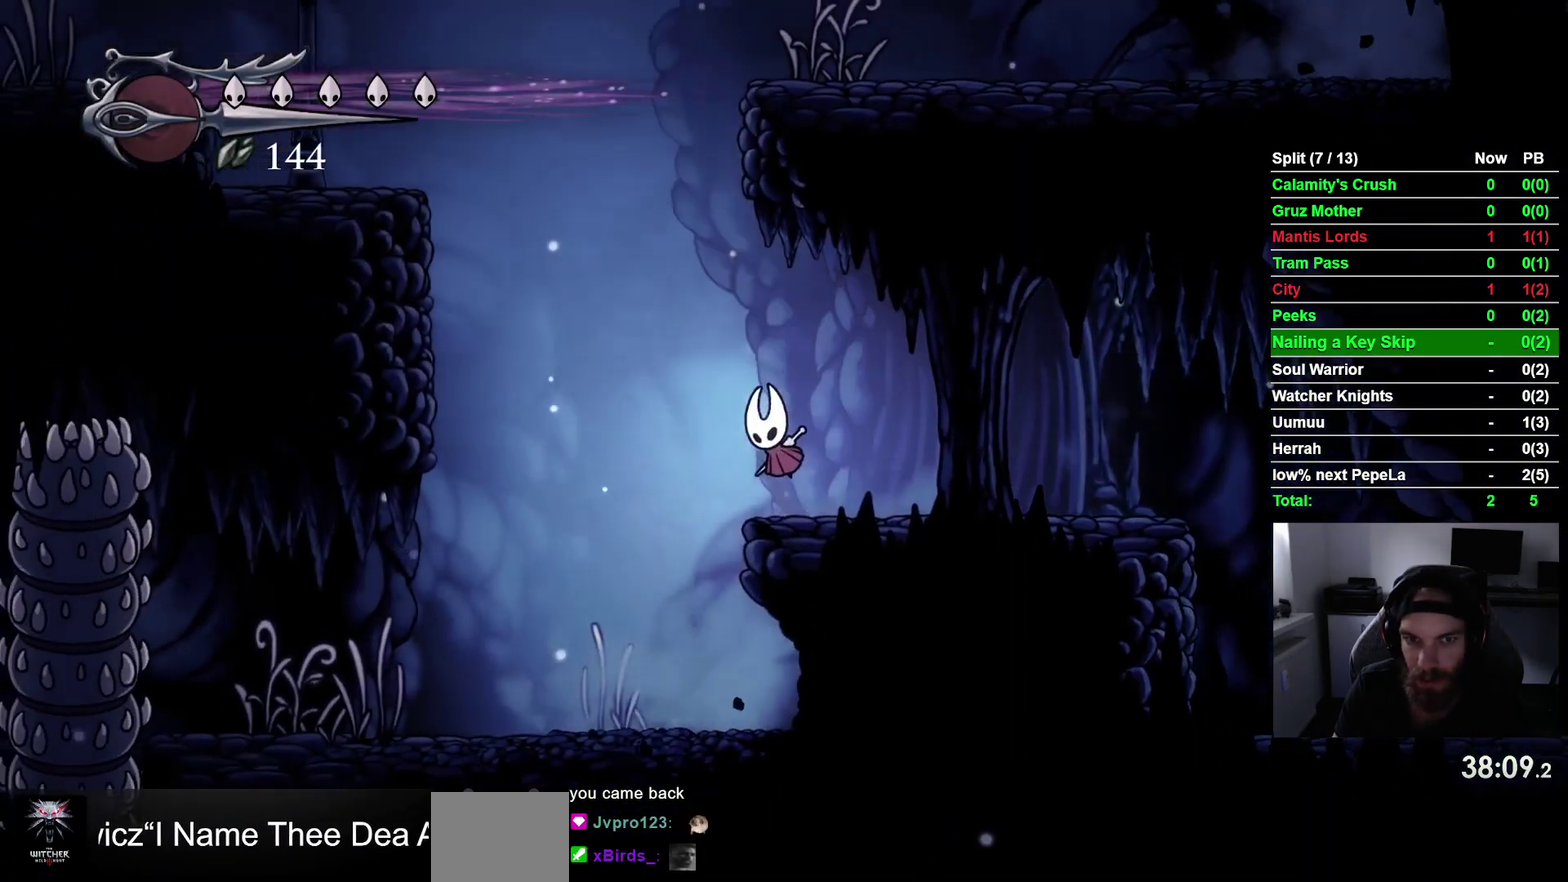
{"buttons": ["R2", "DPAD_LEFT"], "right_stick": "center", "events": [[367, "CROSS", "up"], [383, "R2", "down"]]}
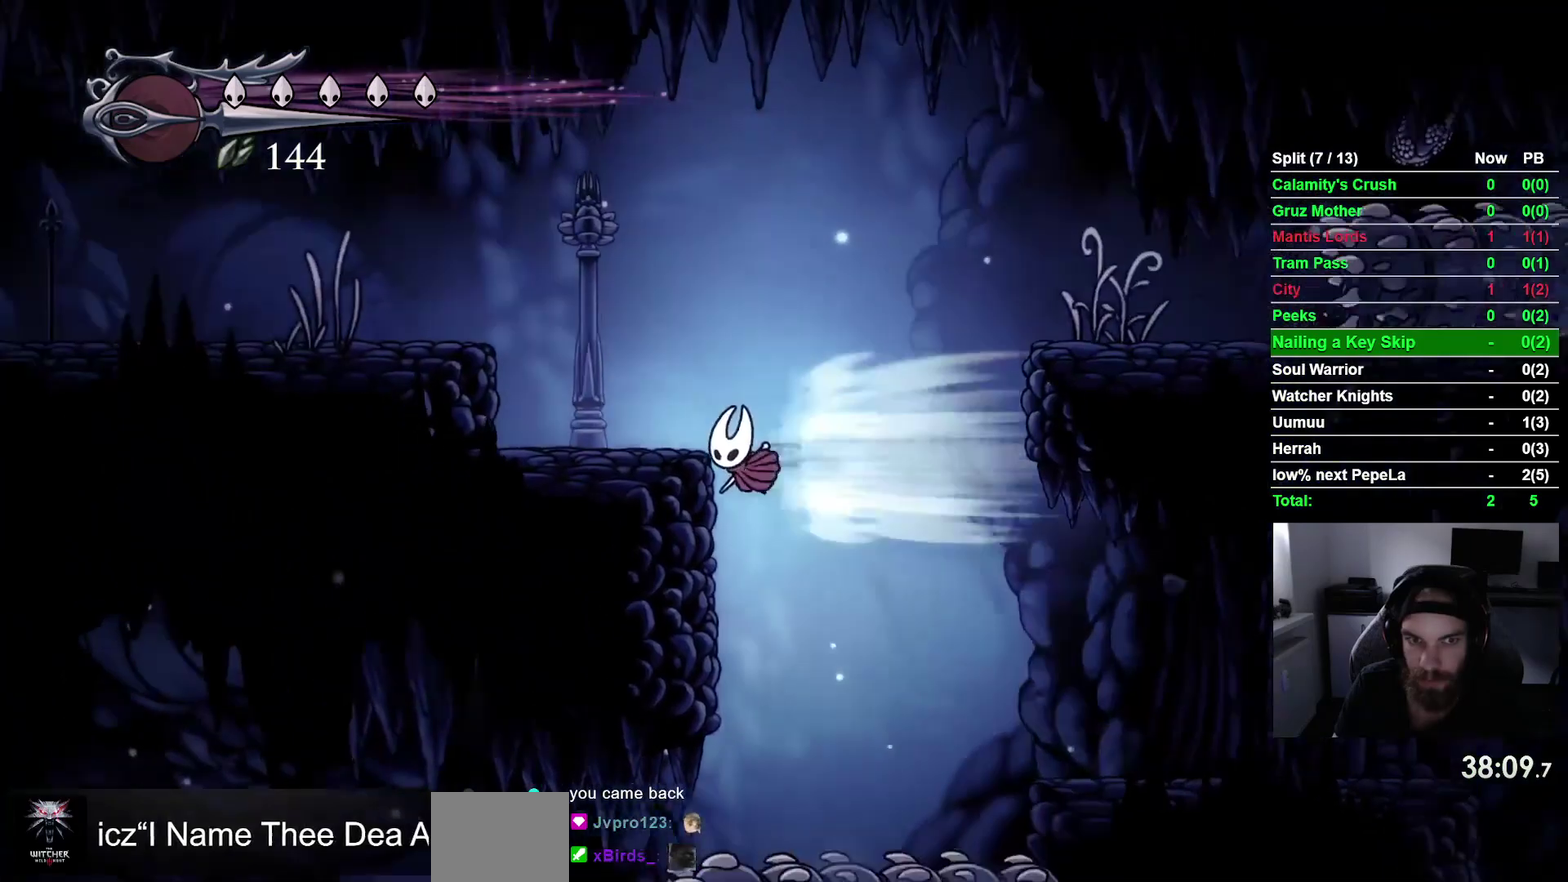
{"buttons": ["R2", "DPAD_LEFT"], "right_stick": "center", "events": [[50, "R2", "up"], [150, "CROSS", "down"], [400, "CROSS", "up"], [433, "R2", "down"]]}
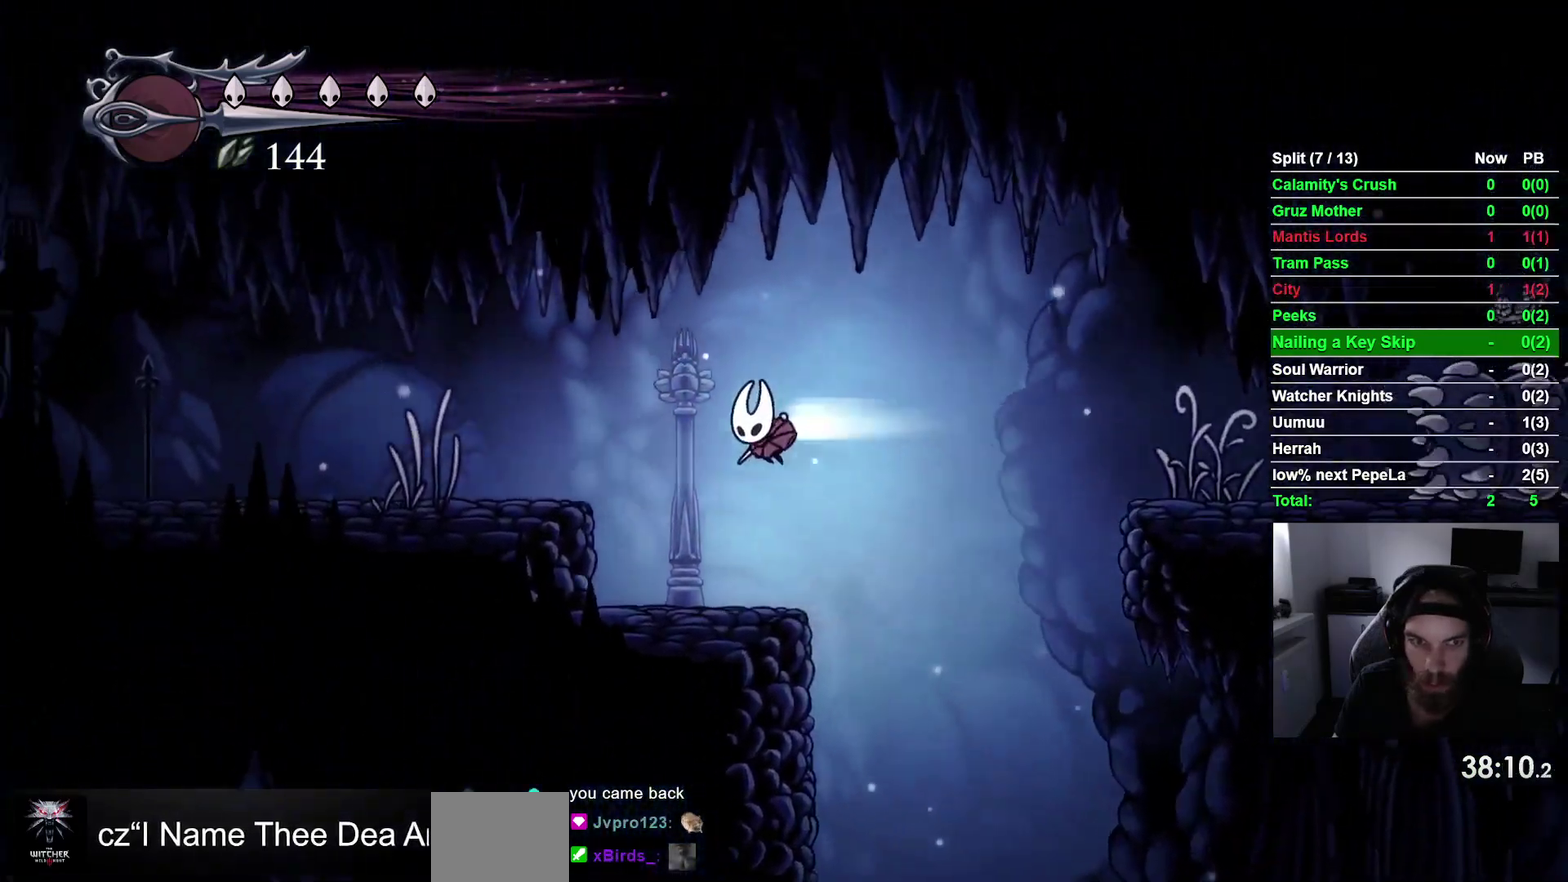
{"buttons": ["R2", "DPAD_LEFT"], "right_stick": "center", "events": [[100, "R2", "up"], [467, "R2", "down"]]}
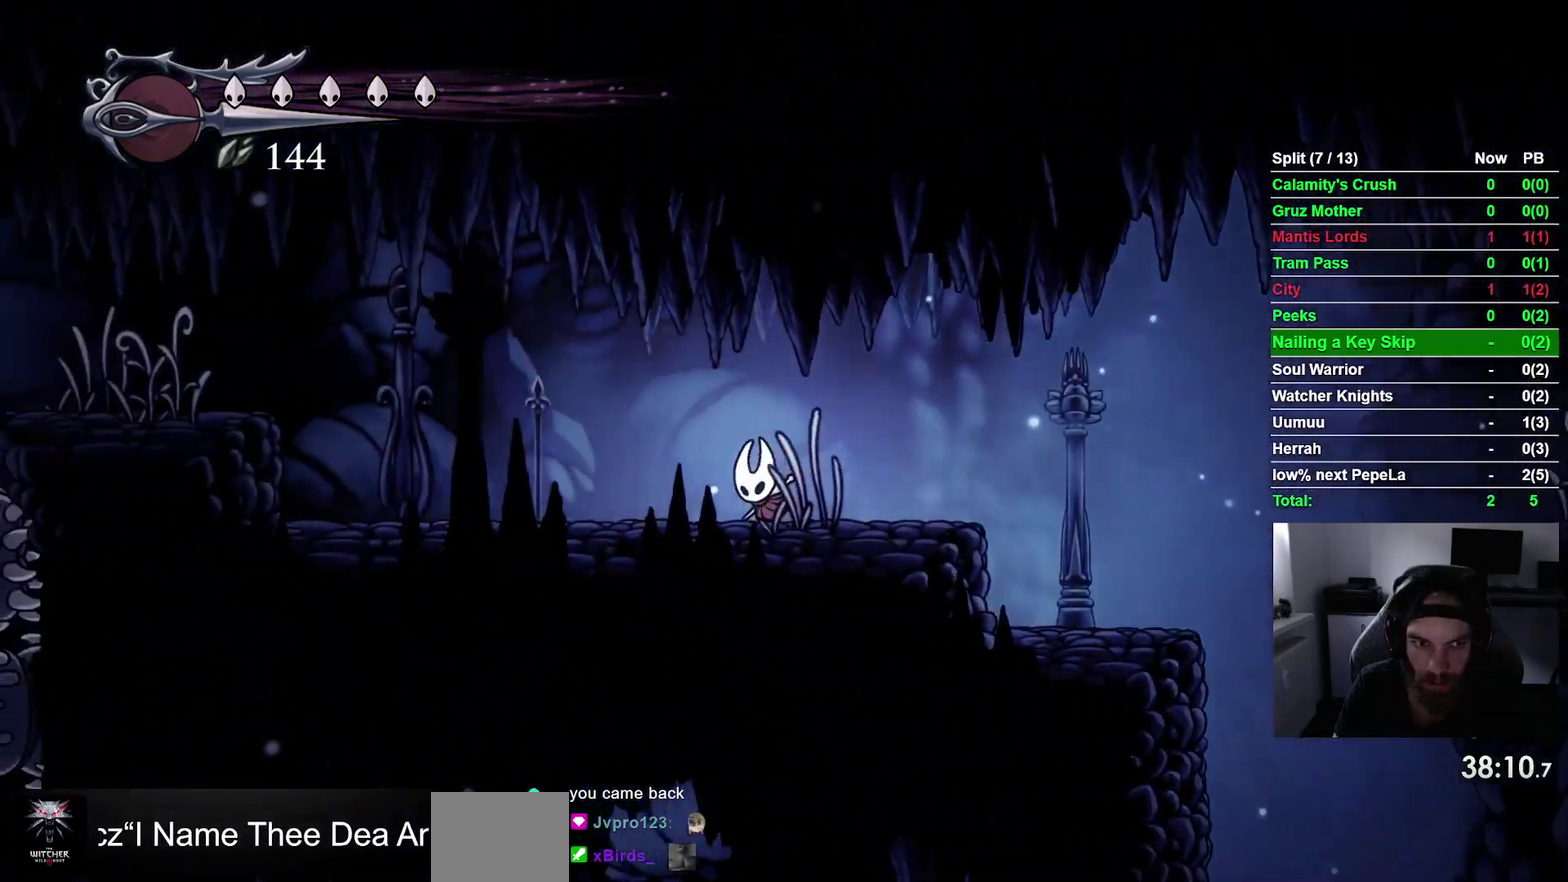
{"buttons": ["CROSS", "DPAD_LEFT"], "right_stick": "center"}
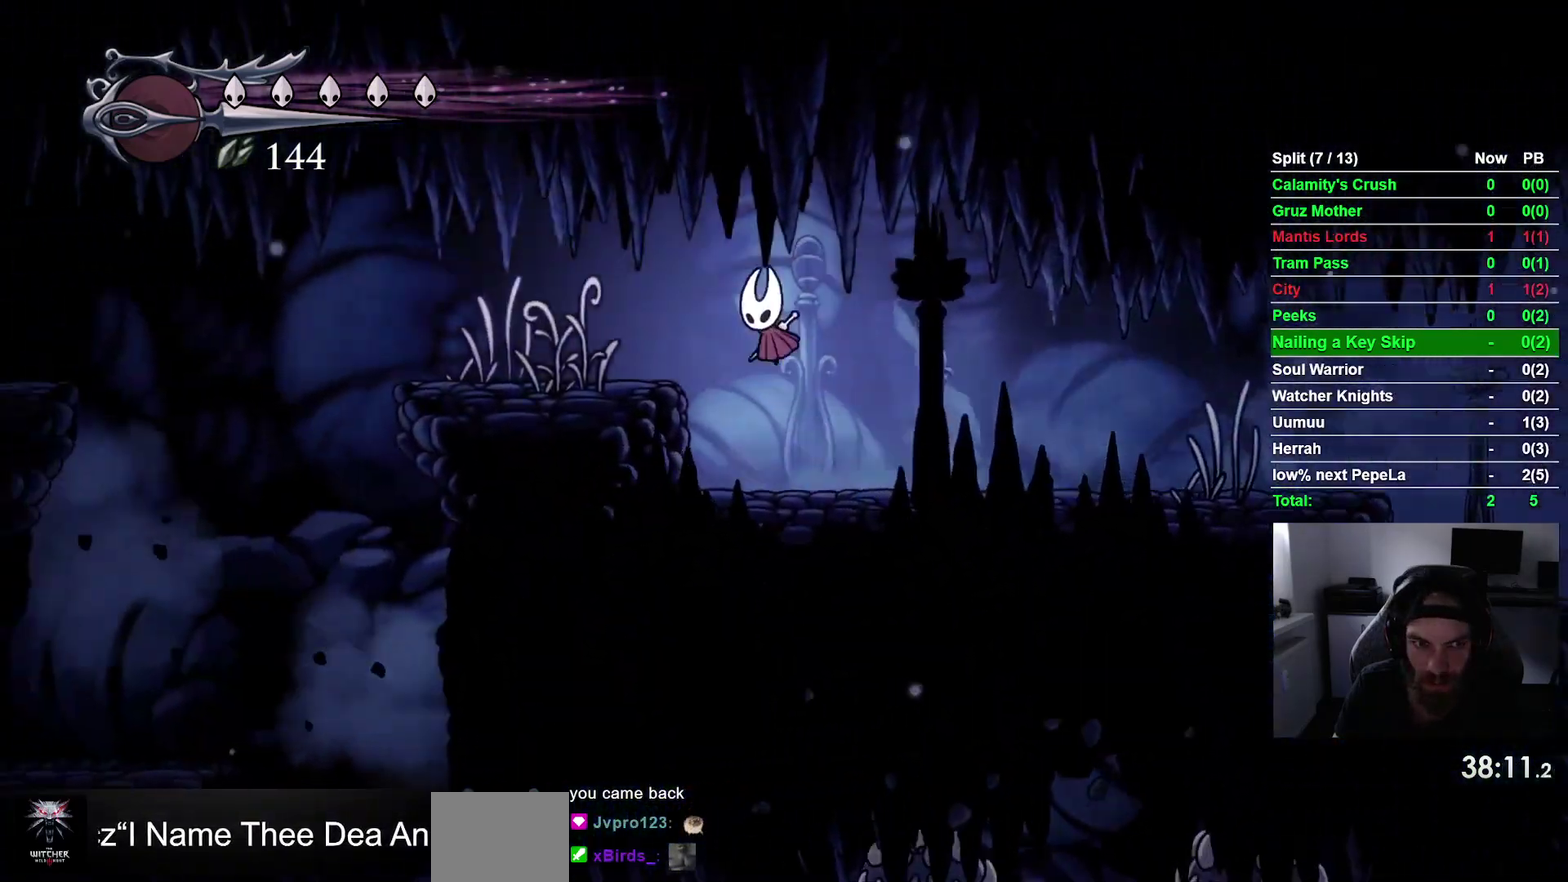
{"buttons": ["DPAD_LEFT"], "right_stick": "center"}
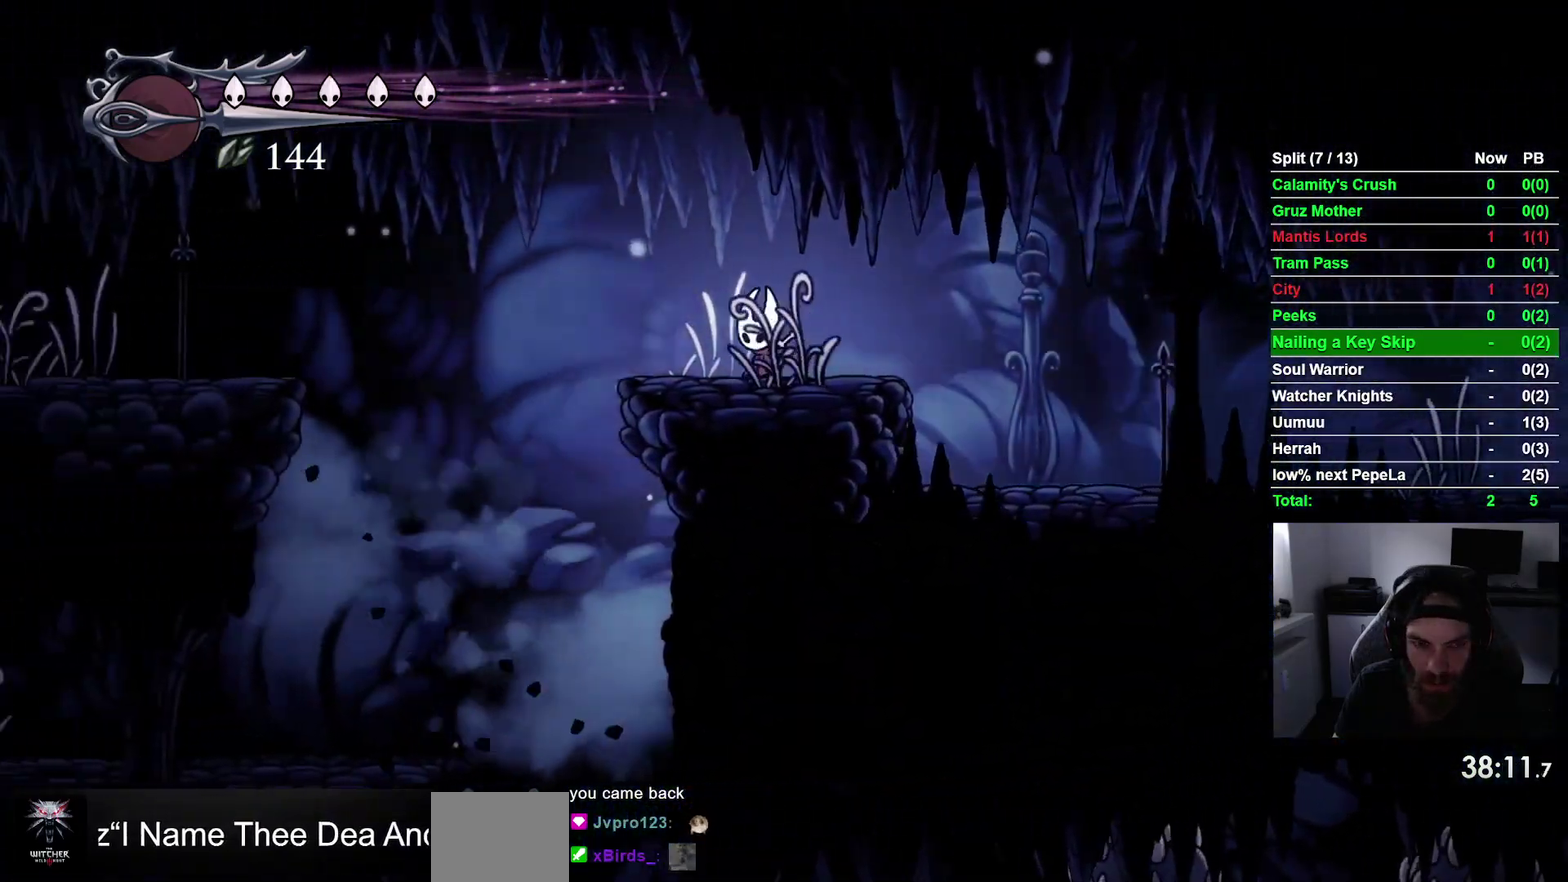
{"buttons": ["R2", "DPAD_LEFT"], "right_stick": "center", "events": [[183, "CROSS", "down"], [333, "CROSS", "up"], [383, "R2", "down"]]}
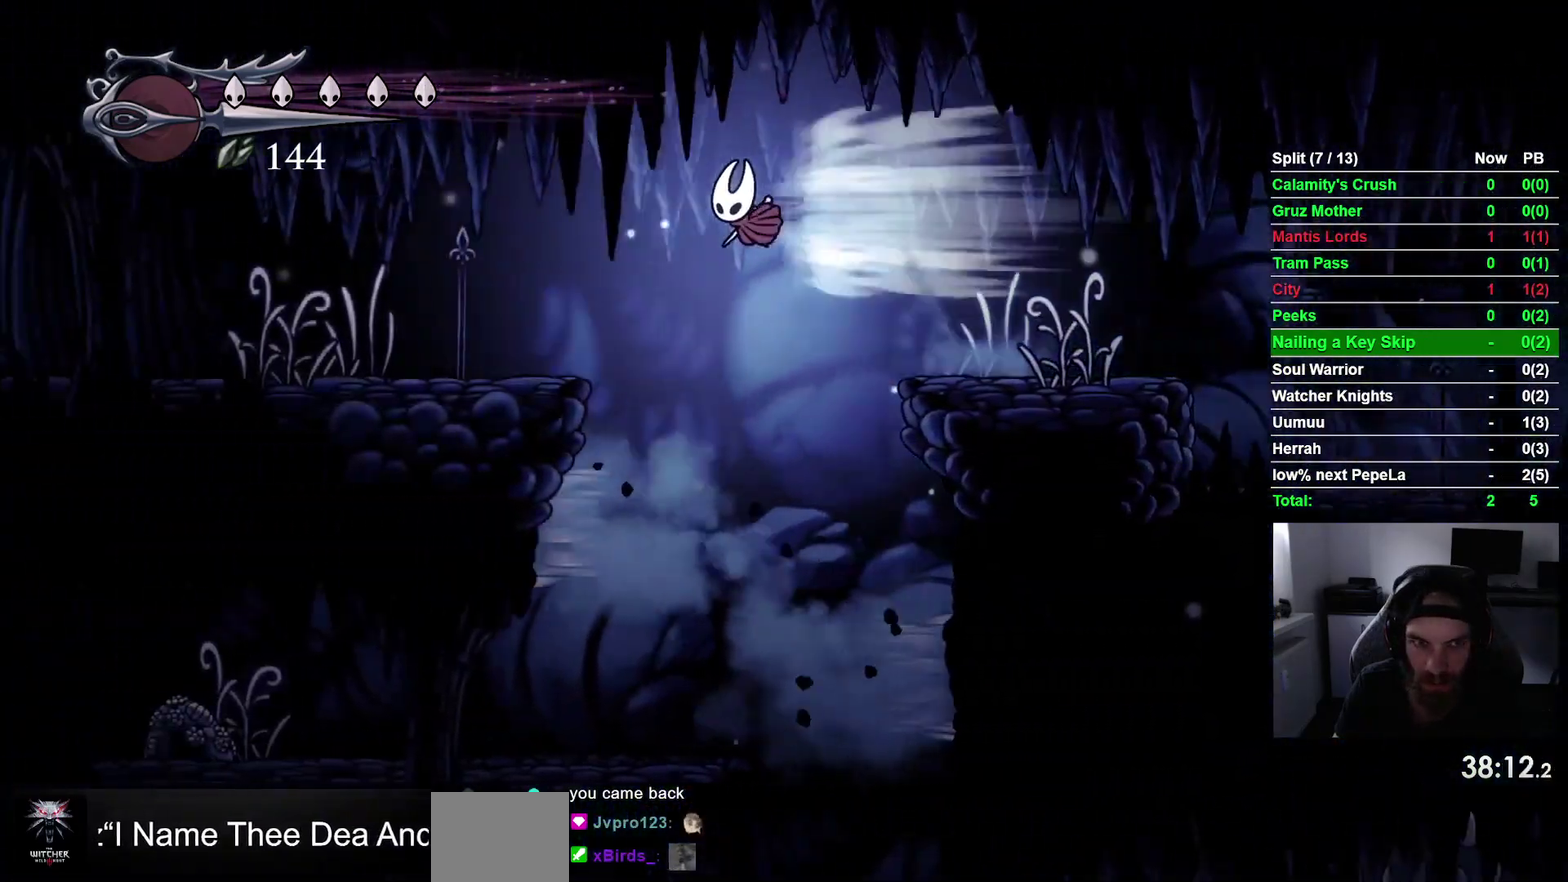
{"buttons": ["R2", "DPAD_LEFT"], "right_stick": "center", "events": [[117, "R2", "up"], [467, "R2", "down"]]}
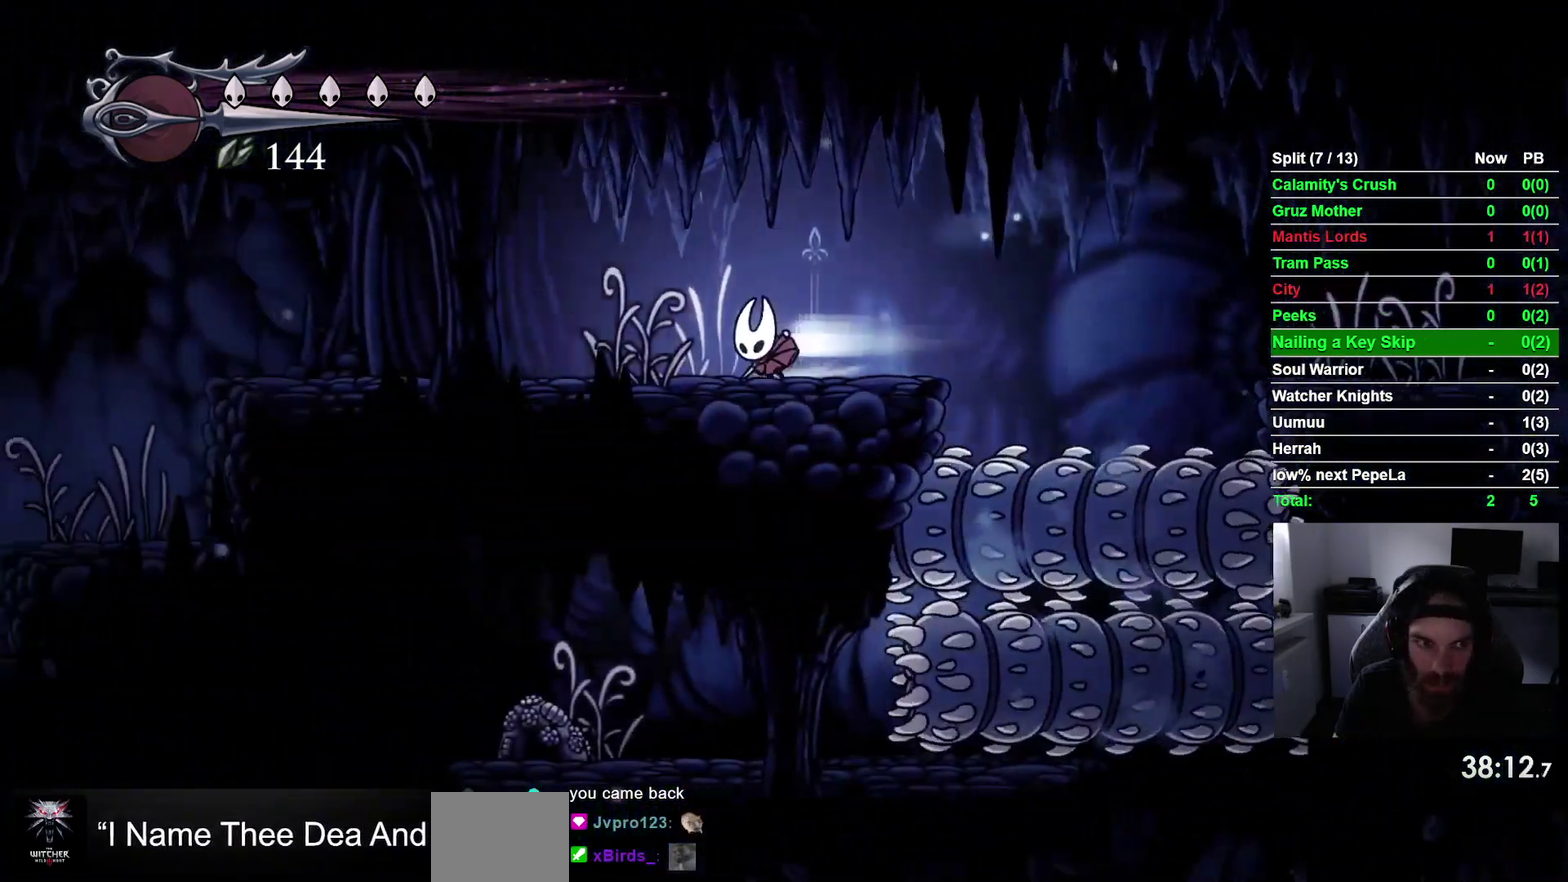
{"buttons": ["DPAD_LEFT"], "right_stick": "center", "events": [[167, "R2", "up"]]}
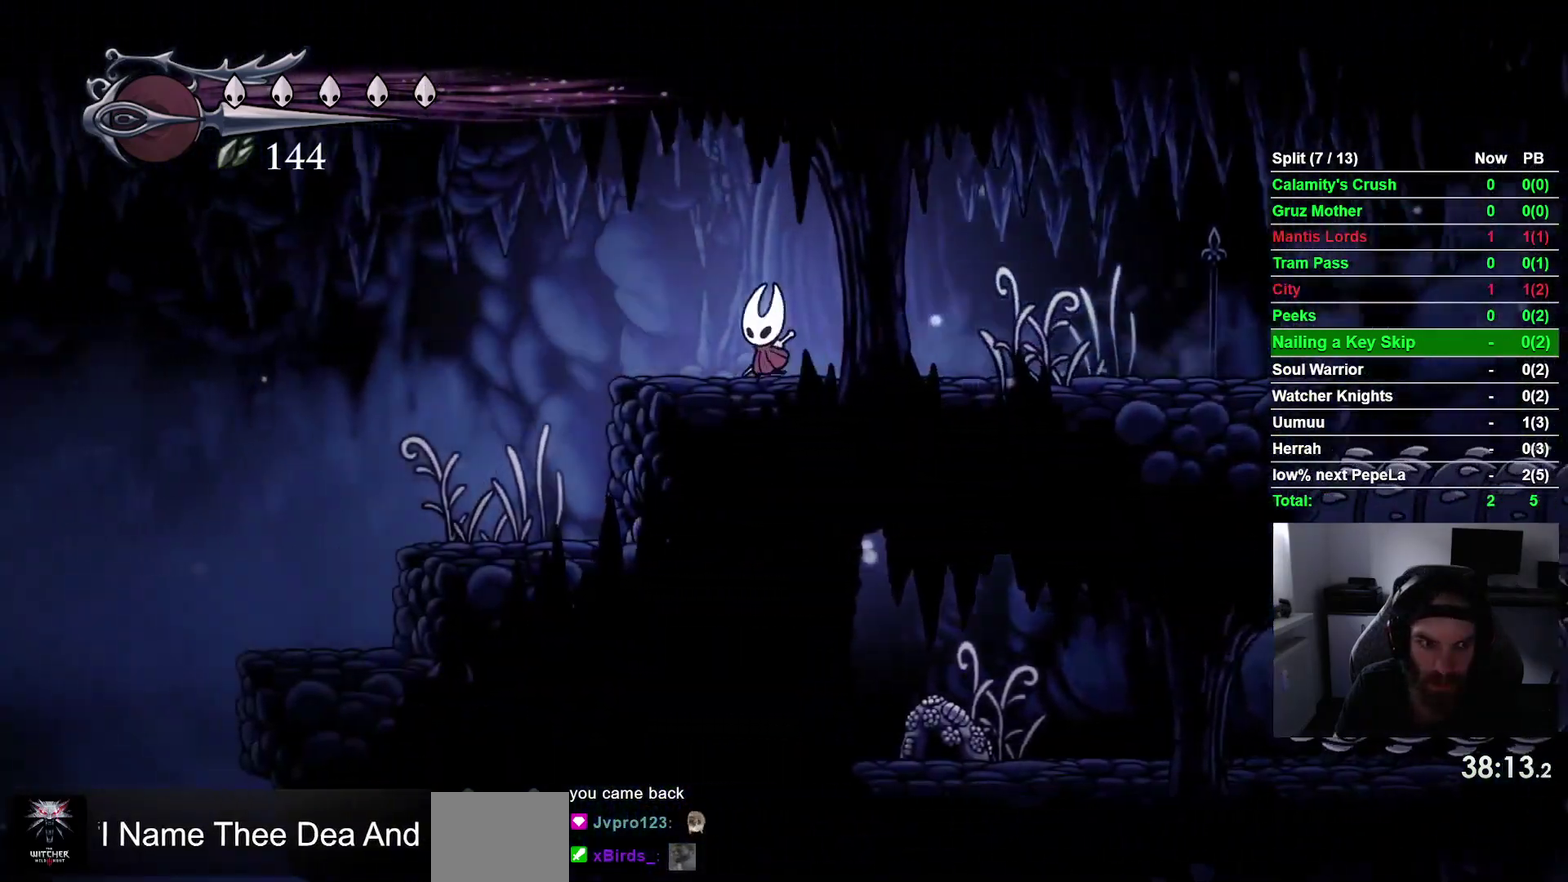
{"buttons": ["DPAD_LEFT"], "right_stick": "center", "events": []}
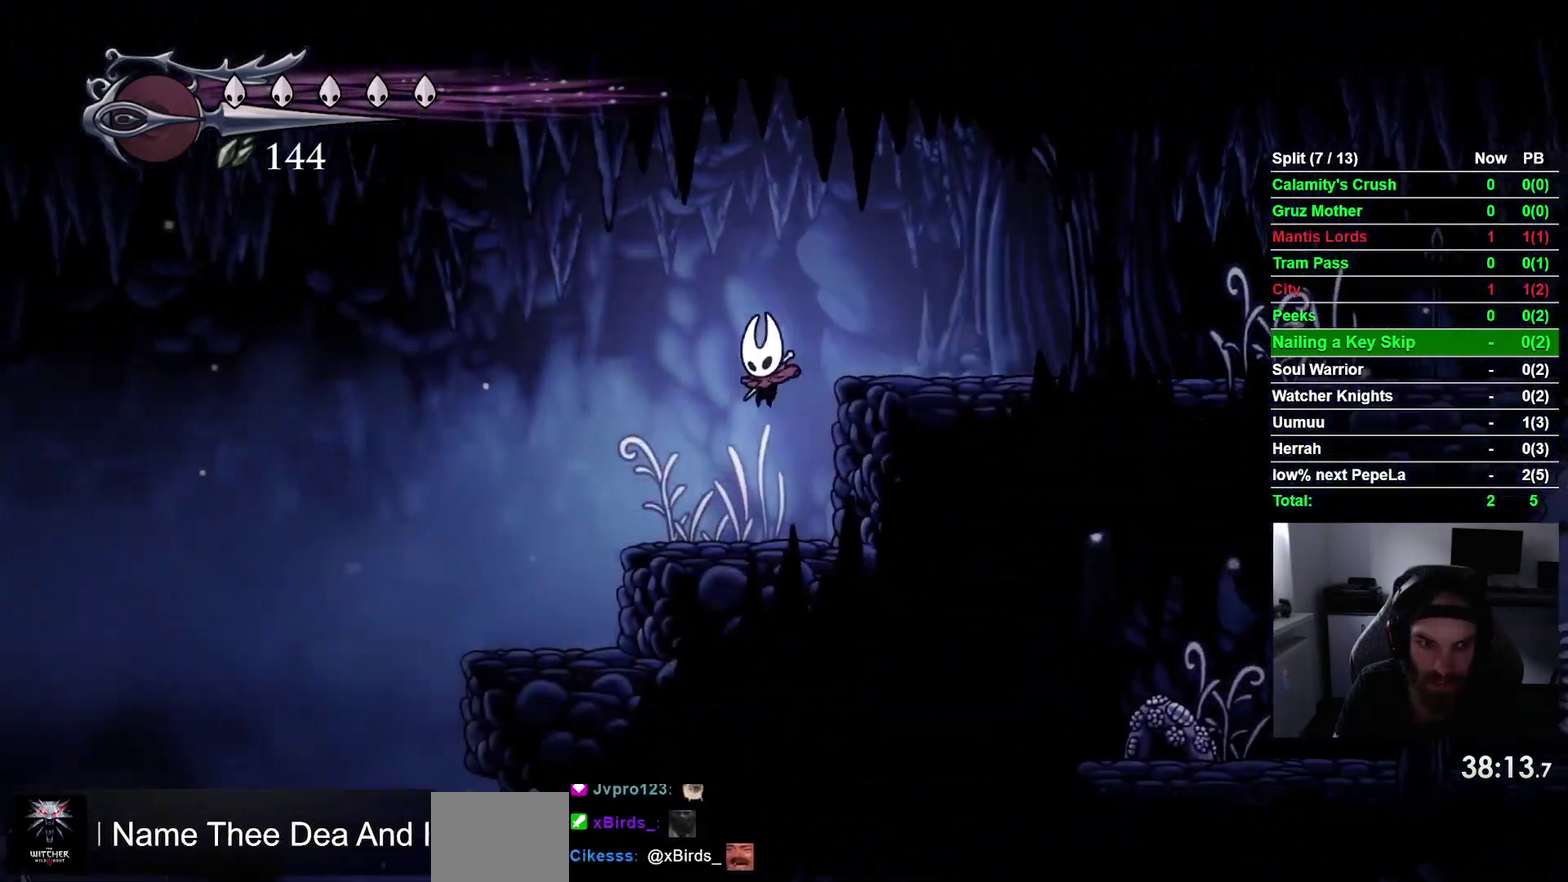
{"buttons": ["DPAD_LEFT"], "right_stick": "center", "events": []}
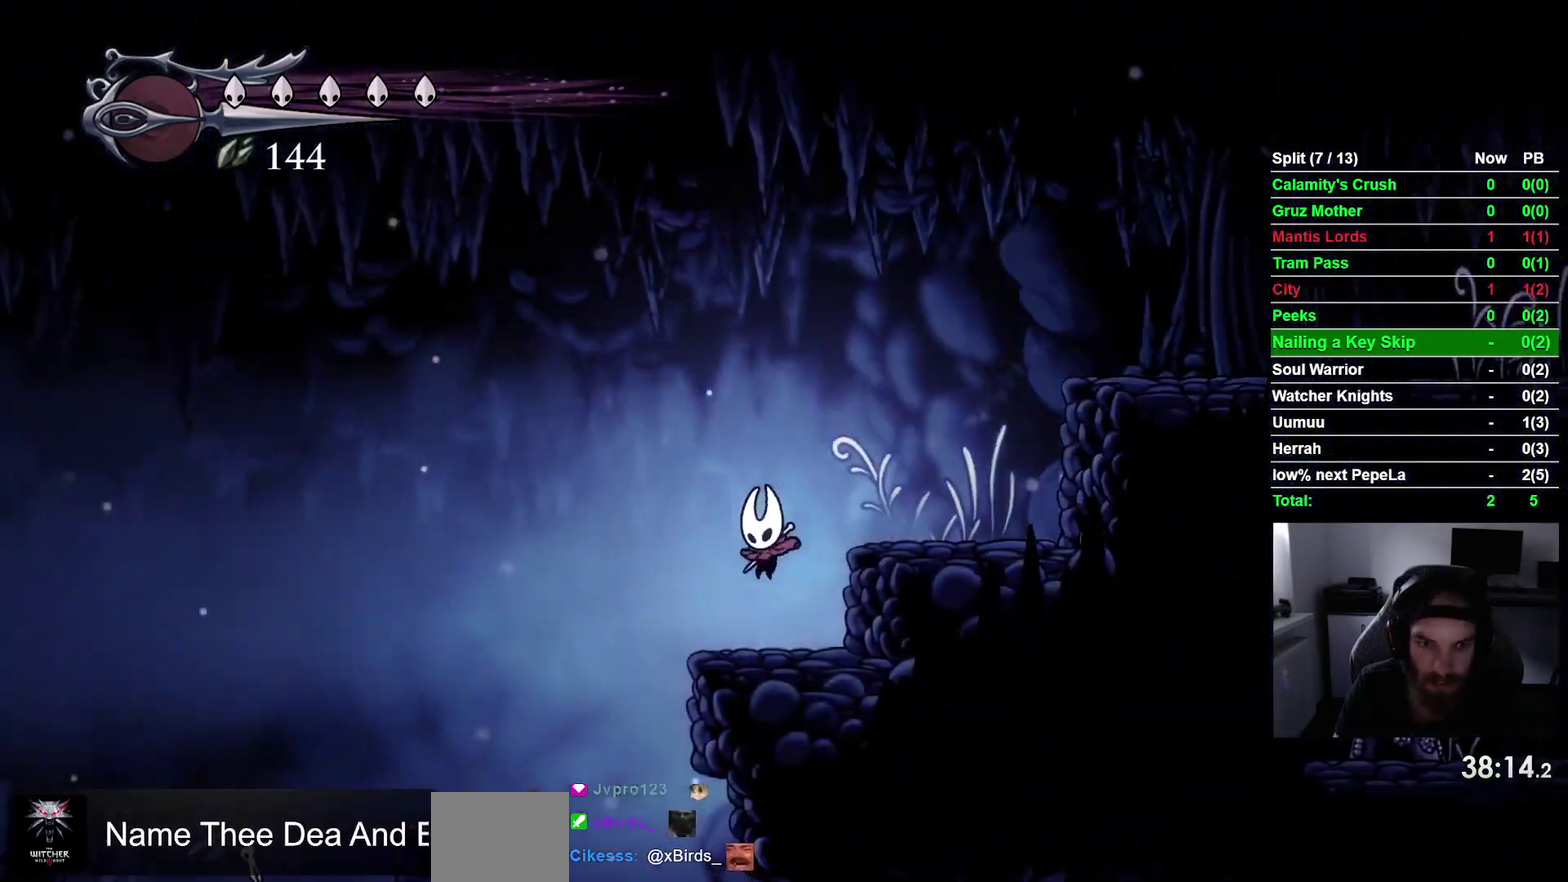
{"buttons": ["DPAD_LEFT"], "right_stick": "center", "events": [[167, "CROSS", "down"], [400, "CROSS", "up"]]}
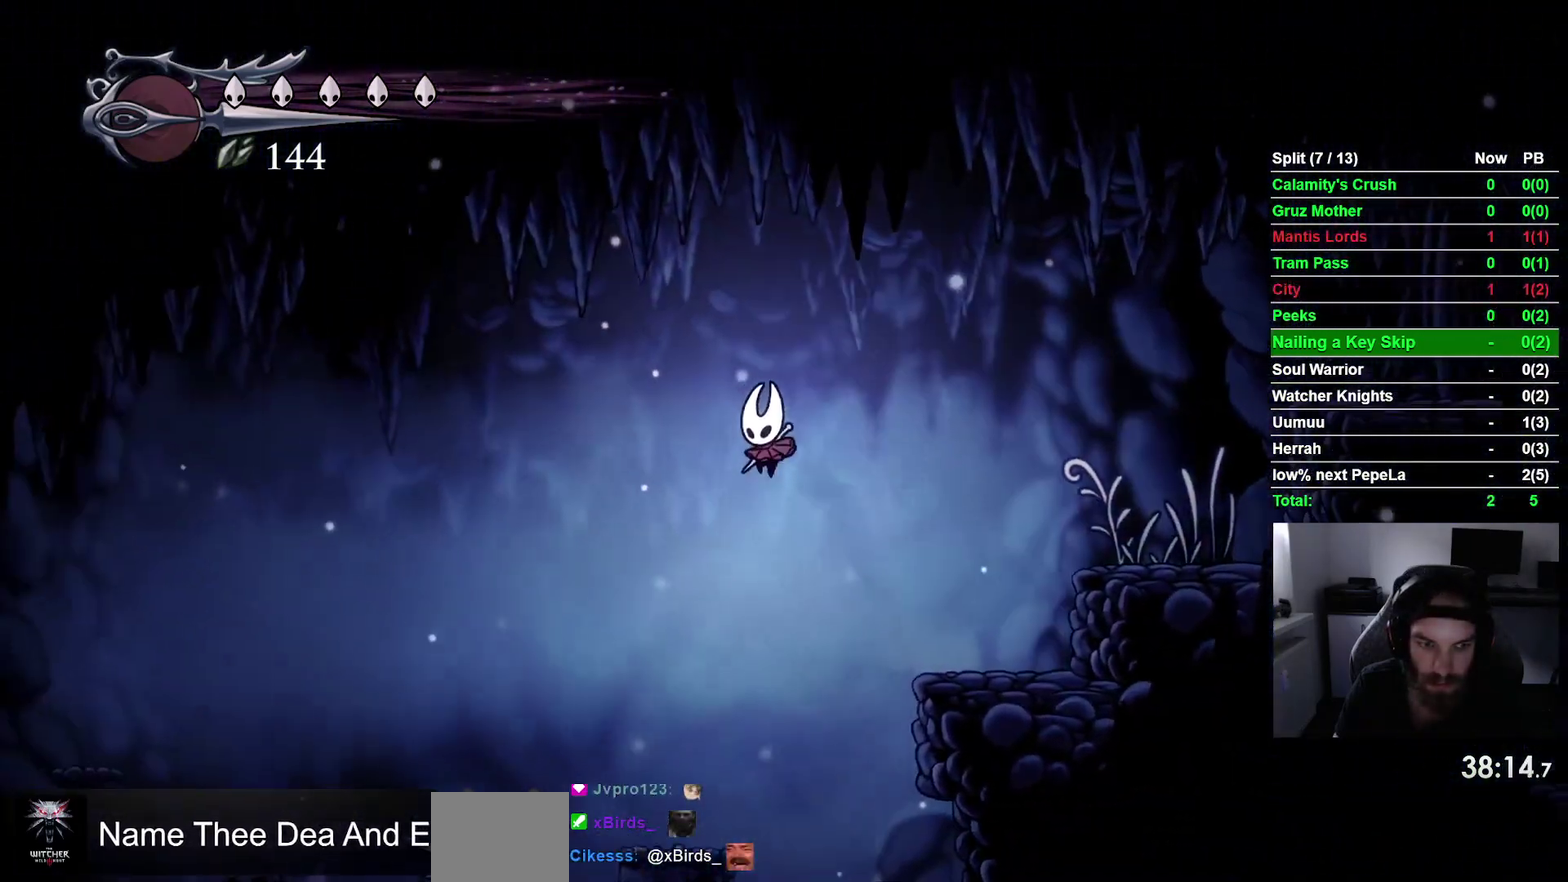
{"buttons": ["DPAD_LEFT"], "right_stick": "center", "events": [[67, "R2", "down"], [300, "R2", "up"]]}
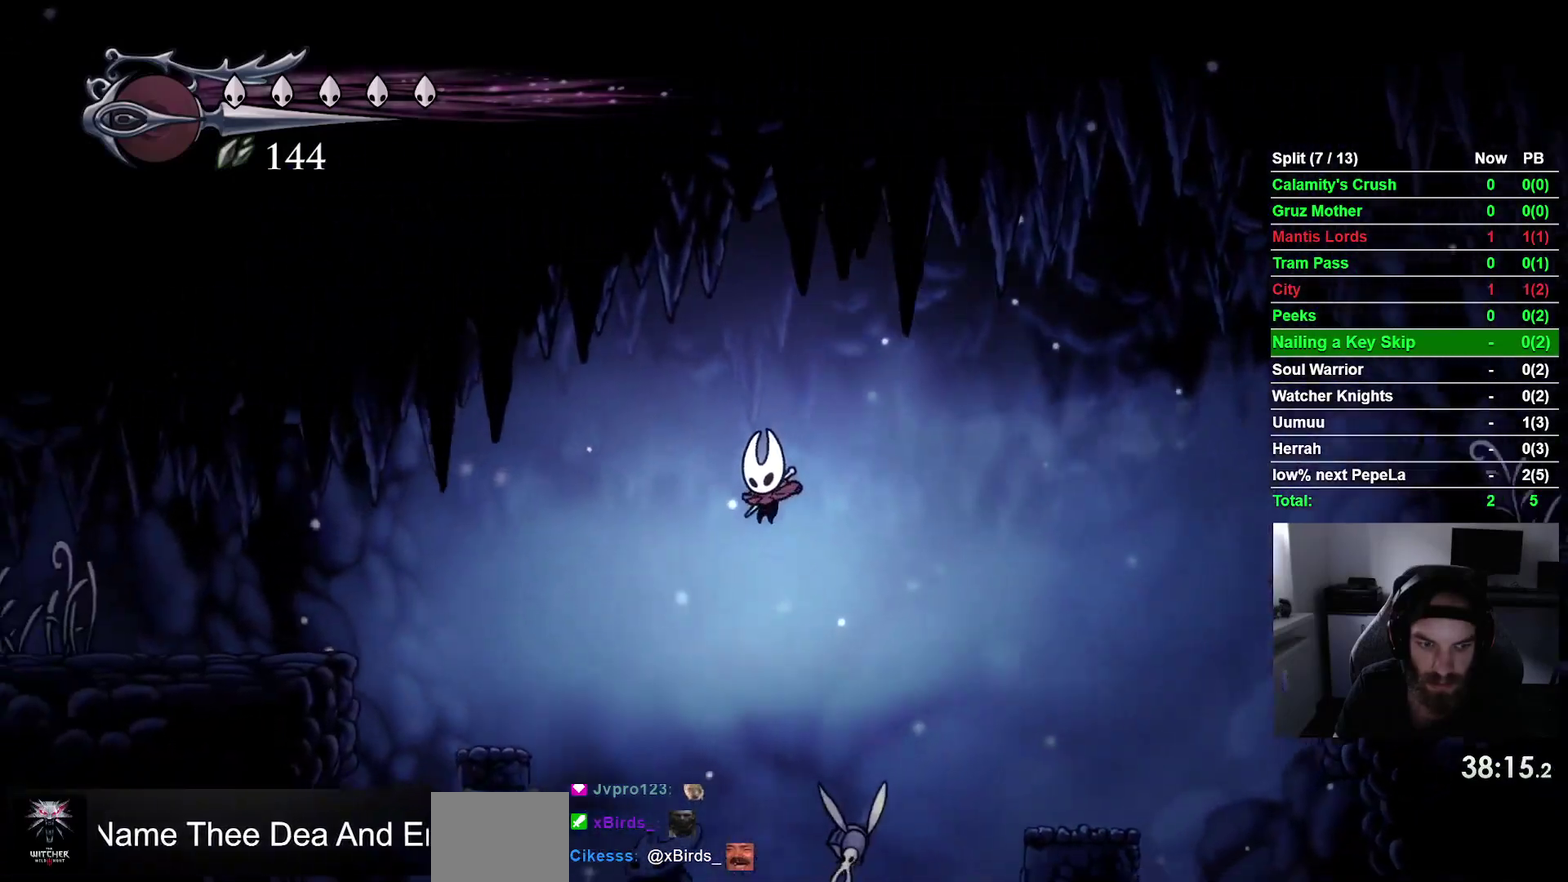
{"buttons": ["DPAD_LEFT"], "right_stick": "center", "events": []}
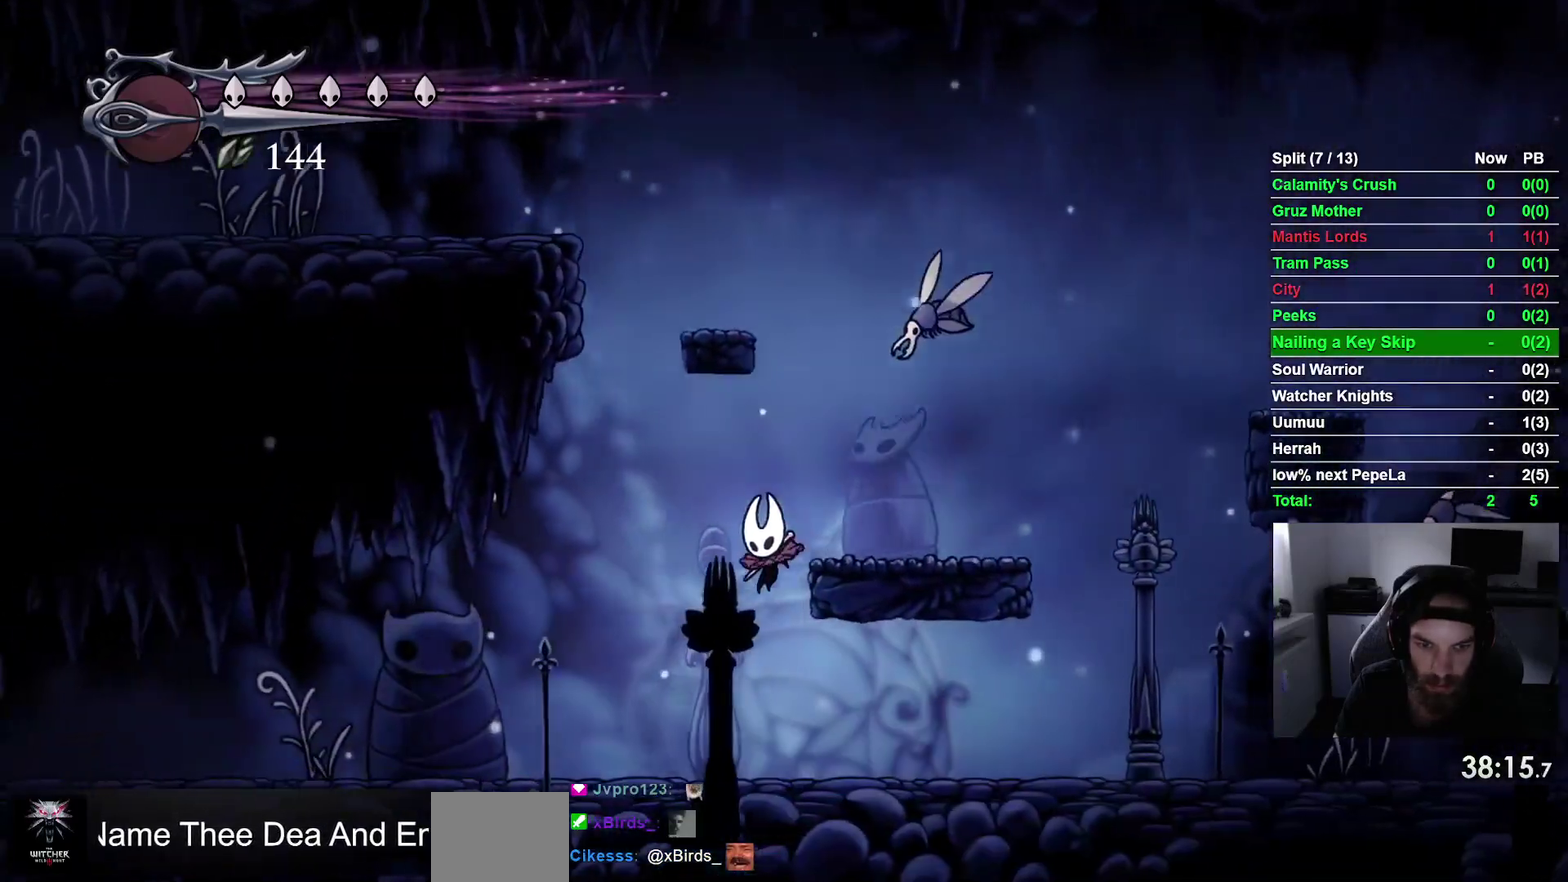
{"buttons": ["DPAD_LEFT"], "right_stick": "center", "events": [[300, "R2", "down"], [483, "R2", "up"]]}
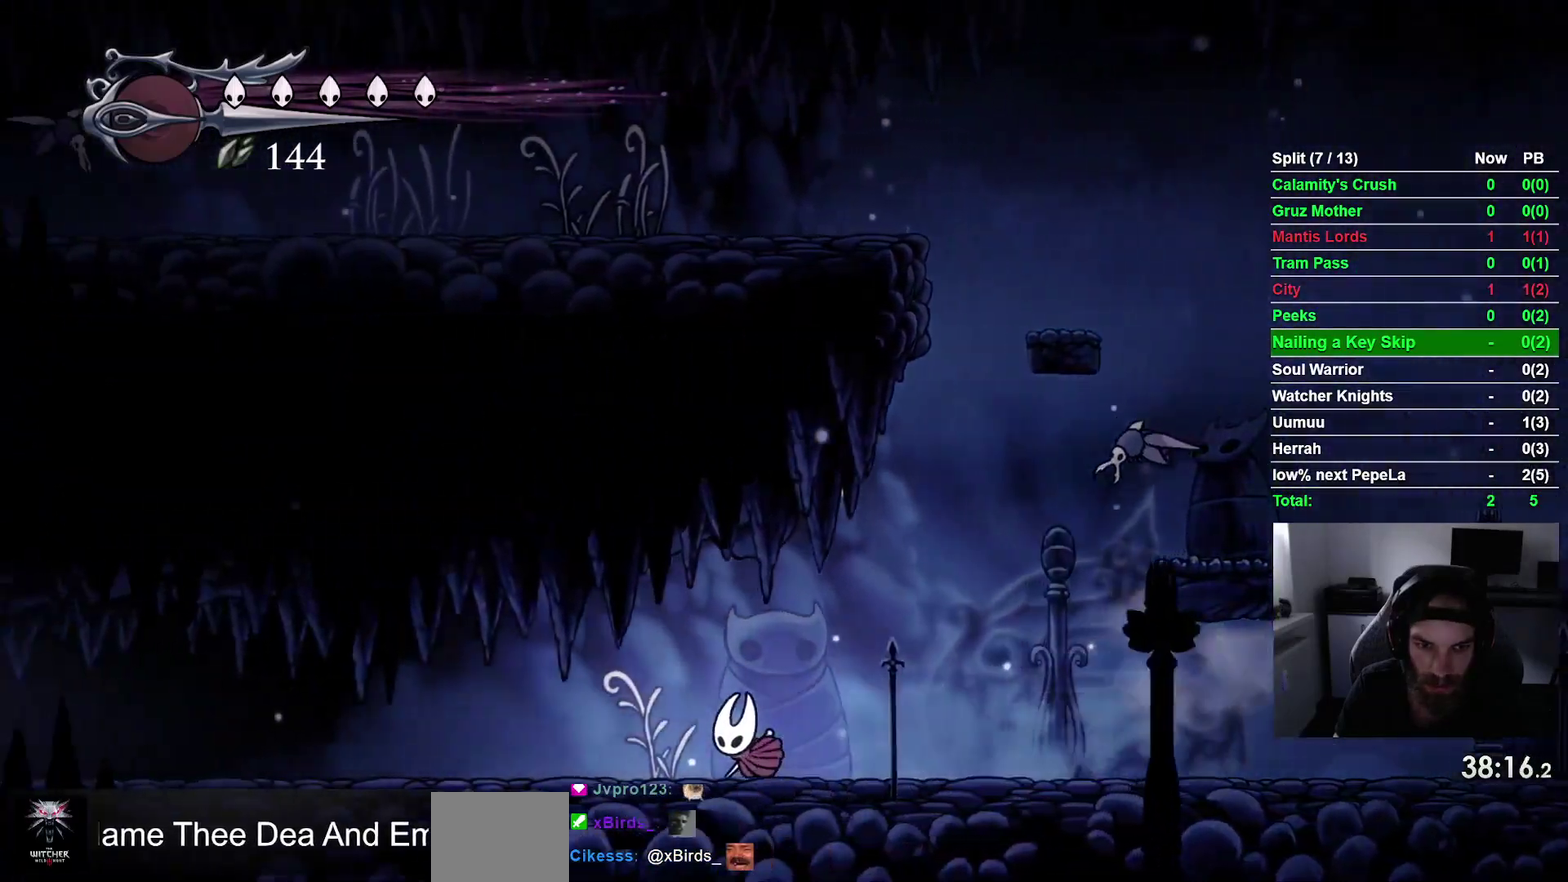
{"buttons": ["L2", "DPAD_LEFT"], "right_stick": "center", "events": [[333, "L2", "down"]]}
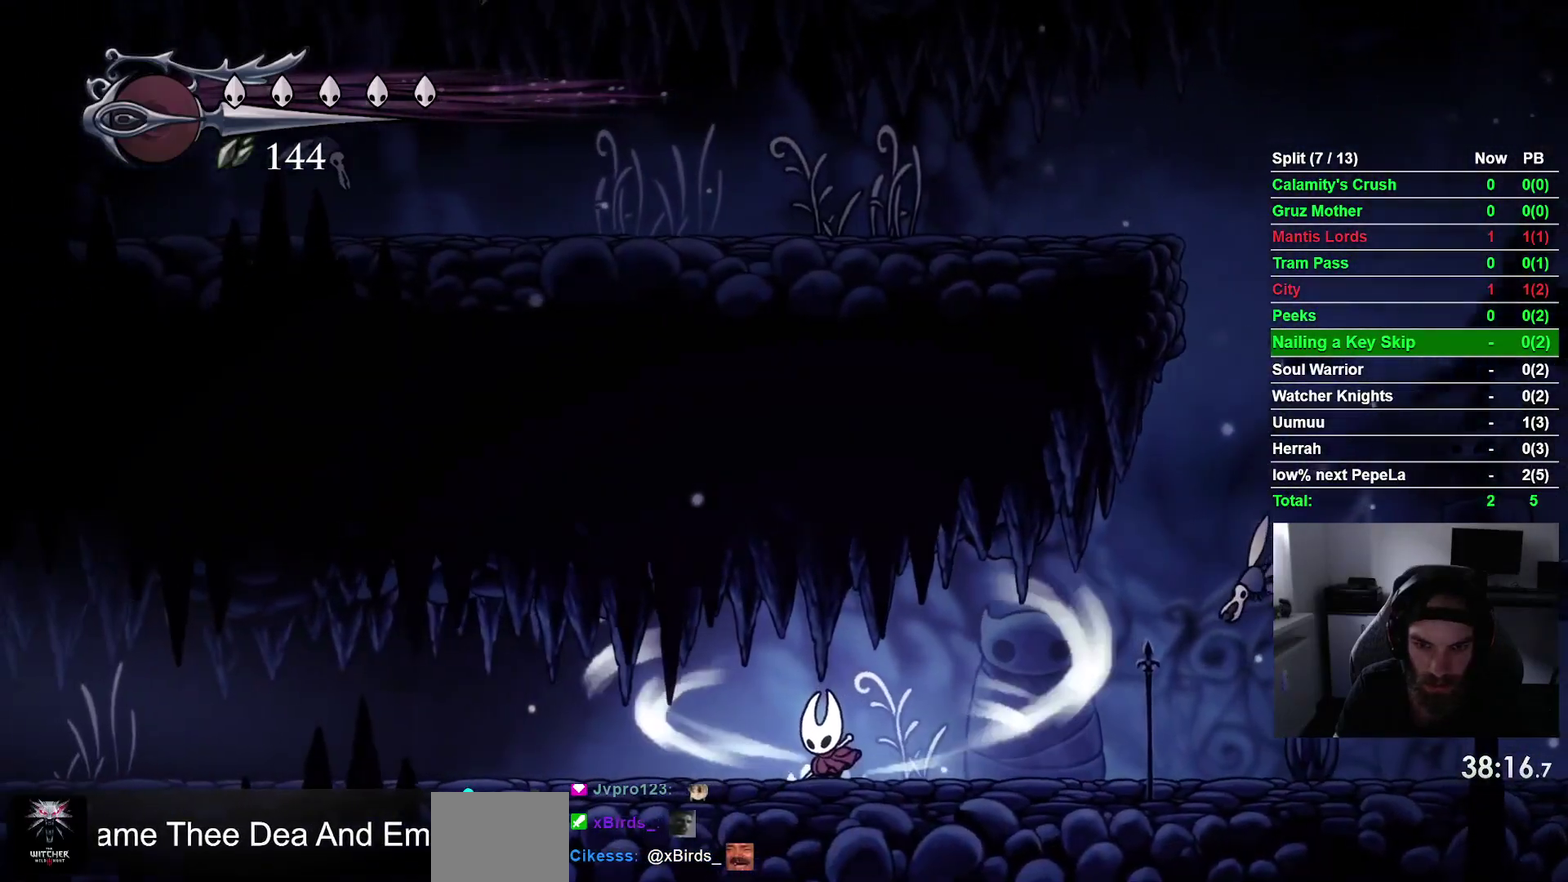
{"buttons": ["L2", "DPAD_LEFT"], "right_stick": "center", "events": []}